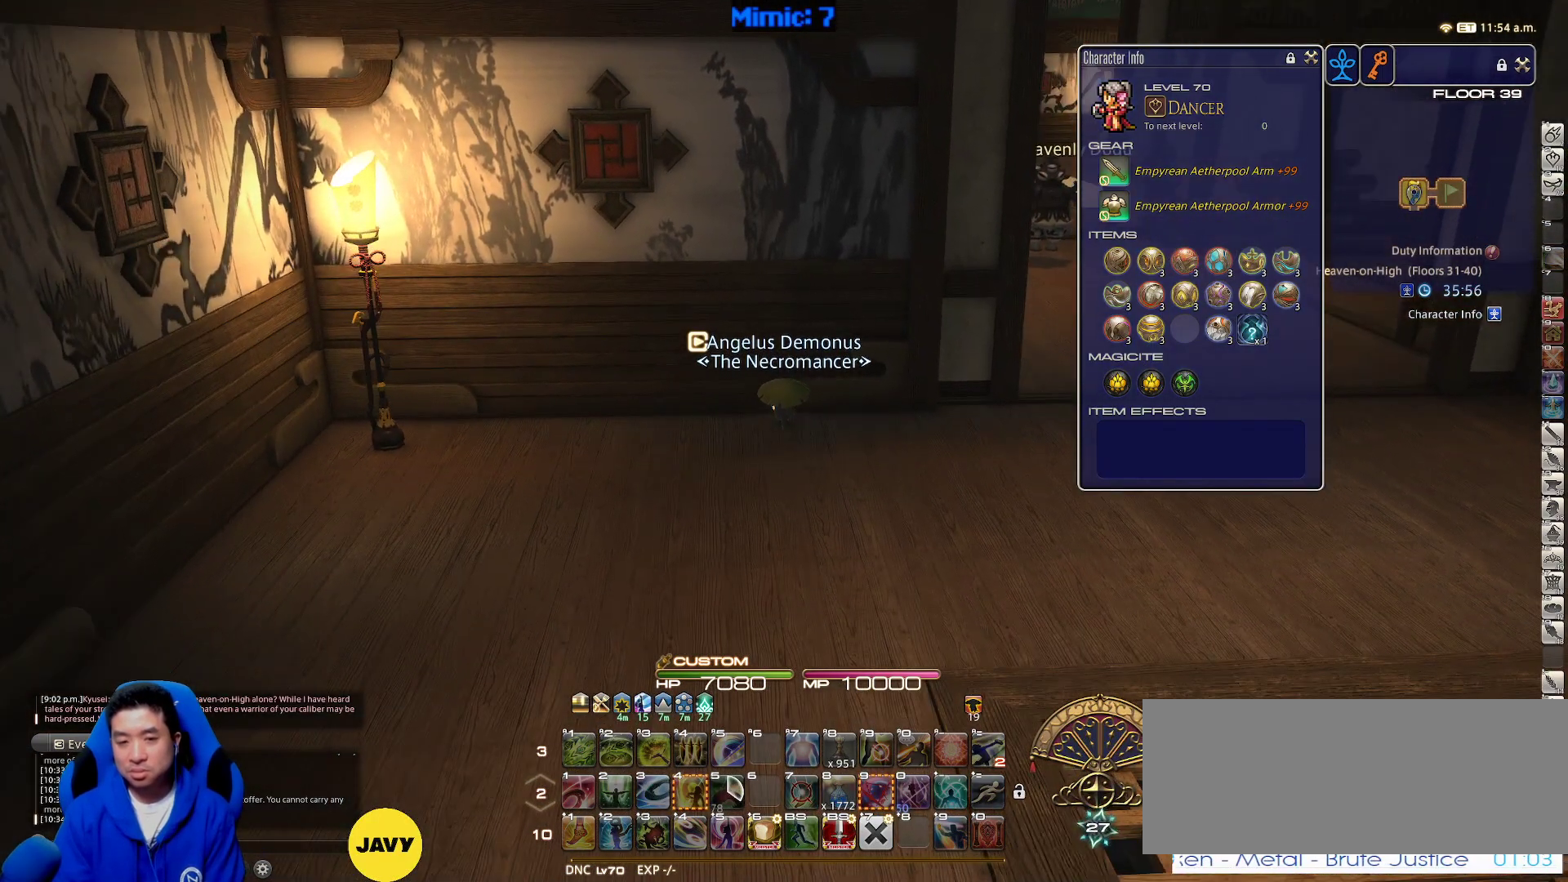
Gameplay with keyboard; each line is a JSON object with the keys held at the frame after it. "events" lists presses ("down") and releases ("up") of ".", "/", "0", "1", "2", "3", "4", "5", "6", "7", "8", "9", "a", "alt_l", "alt_r", "b", "backslash", "backspace", "c", "caps_lock", "comma", "ctrl_l", "ctrl_r", "d", "down", "e", "equals", "escape", "f", "f1", "f10", "f11", "f12", "f2", "f3", "f4", "f5", "f6", "f7", "f8", "f9", "g", "h", "i", "j", "k", "l", "lbracket", "left", "m", "minus", "n", "o", "p", "q", "quote", "r", "rbracket", "return", "right", "s", "semicolon", "shift_l", "shift_r", "space", "super", "t", "tab", "tilde", "u", "up", "v", "w", "x", "y" and "z" between this image and that frame as [ms after this image, input, new state], when the widget could be followed in between. No other keys are recorded. Mouse input is not recorded.
{"keys": [], "events": [[283, "minus", "down"], [467, "minus", "up"]]}
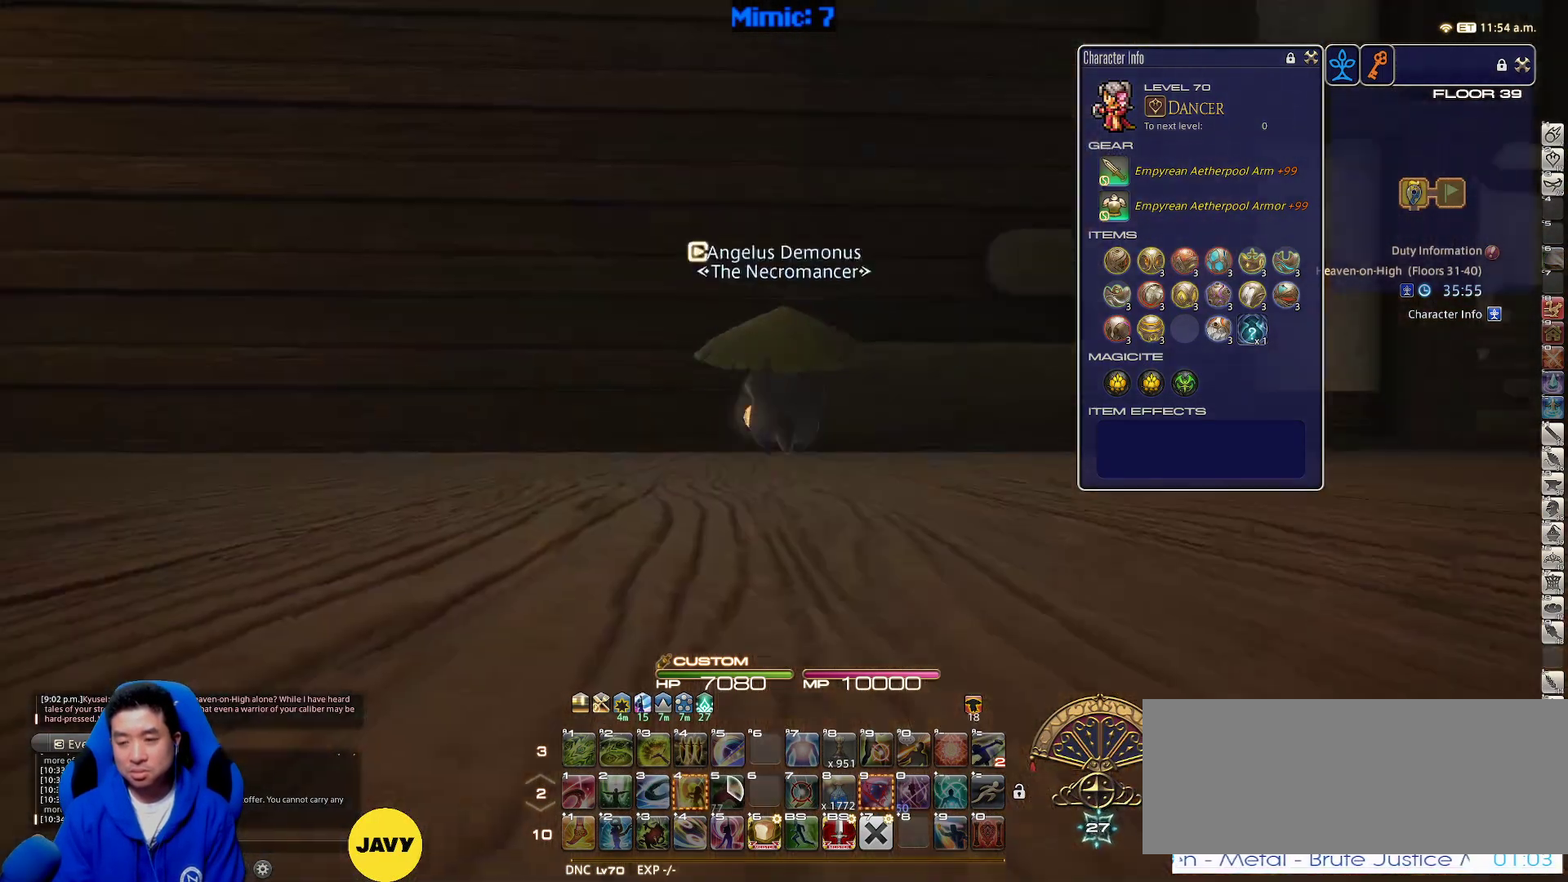
{"keys": ["lbracket"], "events": [[433, "lbracket", "down"]]}
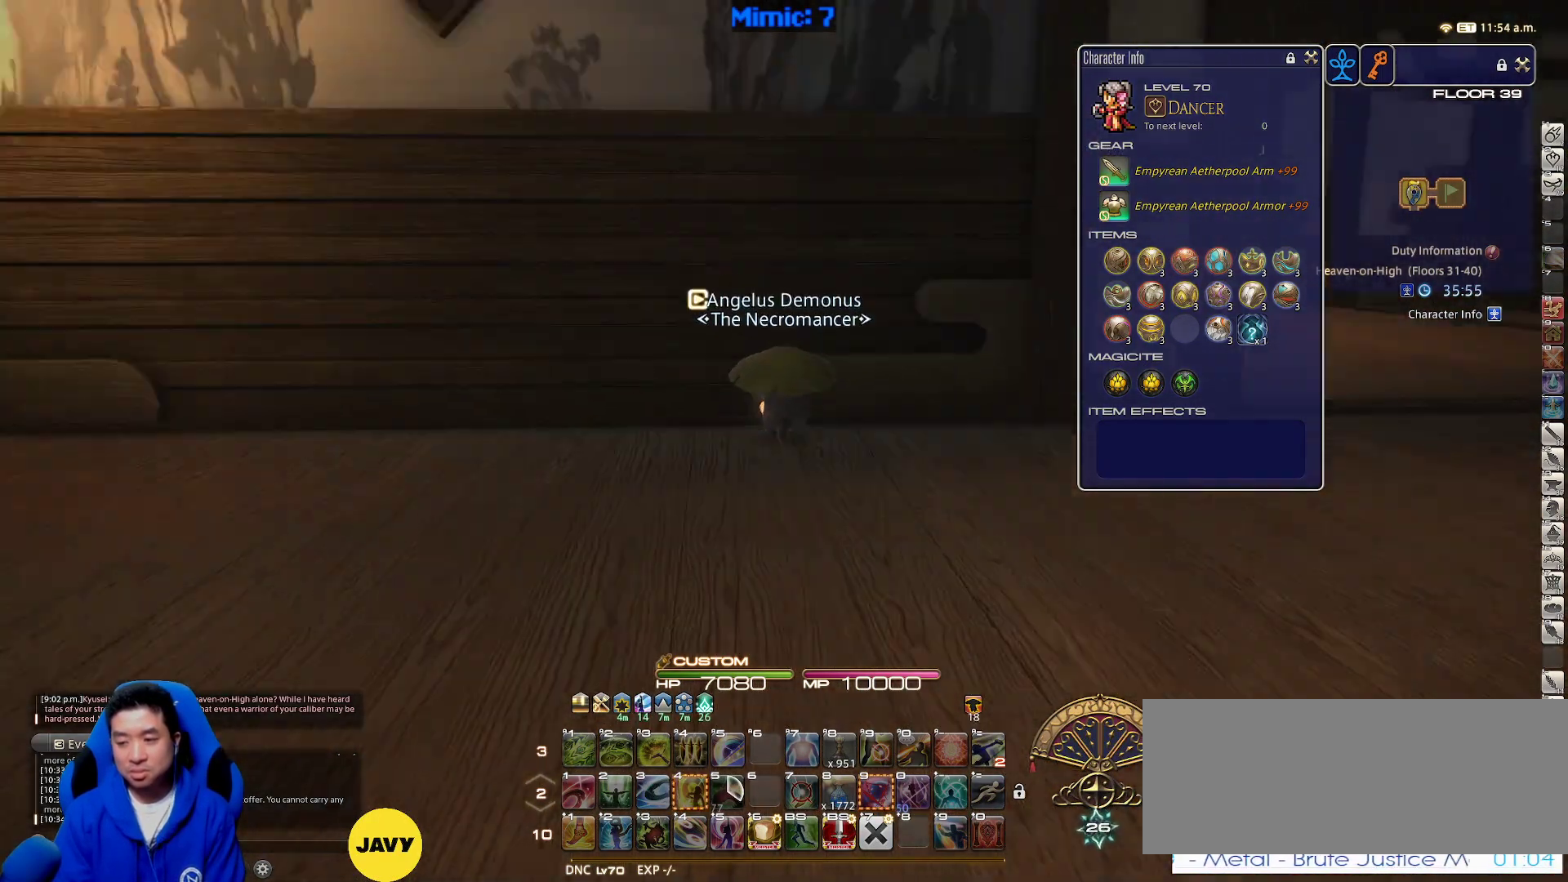
{"keys": ["a", "s"], "events": [[300, "a", "down"], [350, "s", "down"], [500, "lbracket", "up"]]}
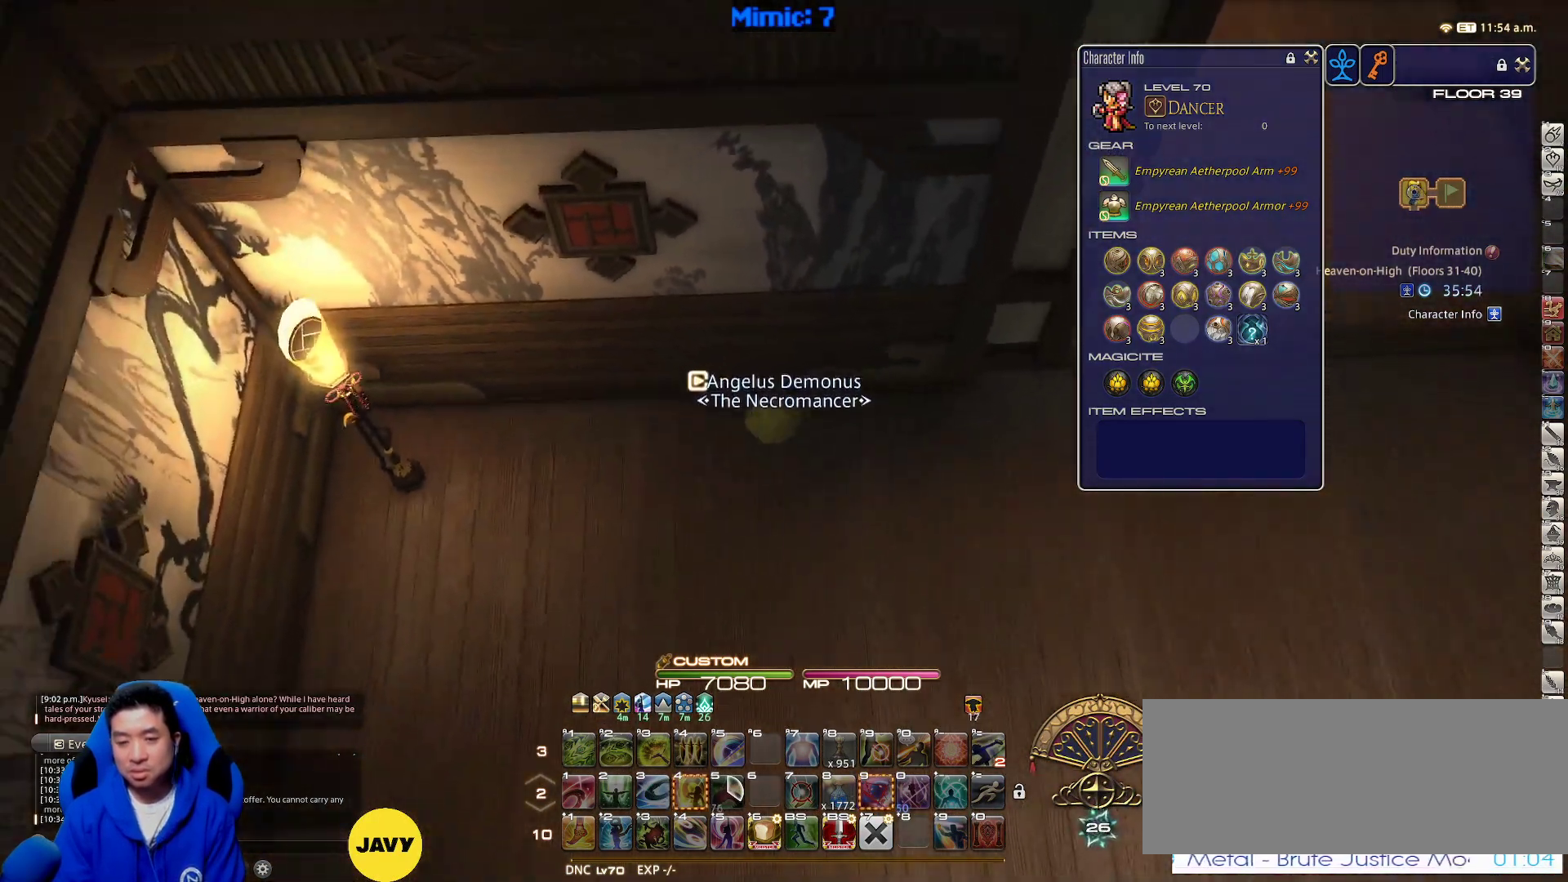
{"keys": ["a", "lbracket", "s"], "events": [[417, "lbracket", "down"]]}
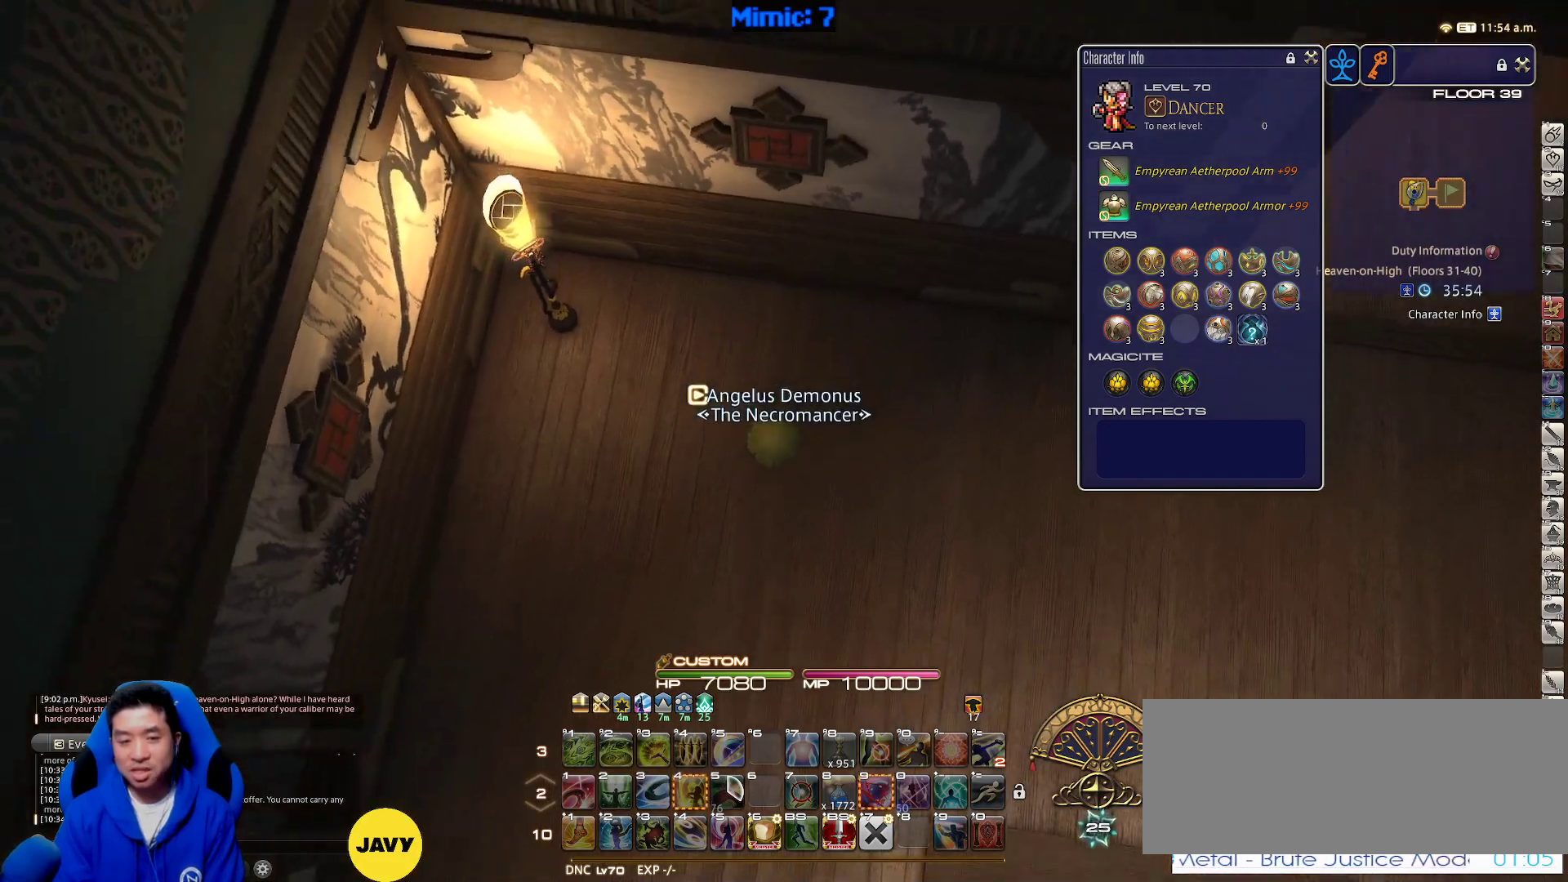
{"keys": ["w"], "events": [[200, "a", "up"], [250, "lbracket", "up"], [283, "s", "up"], [483, "w", "down"]]}
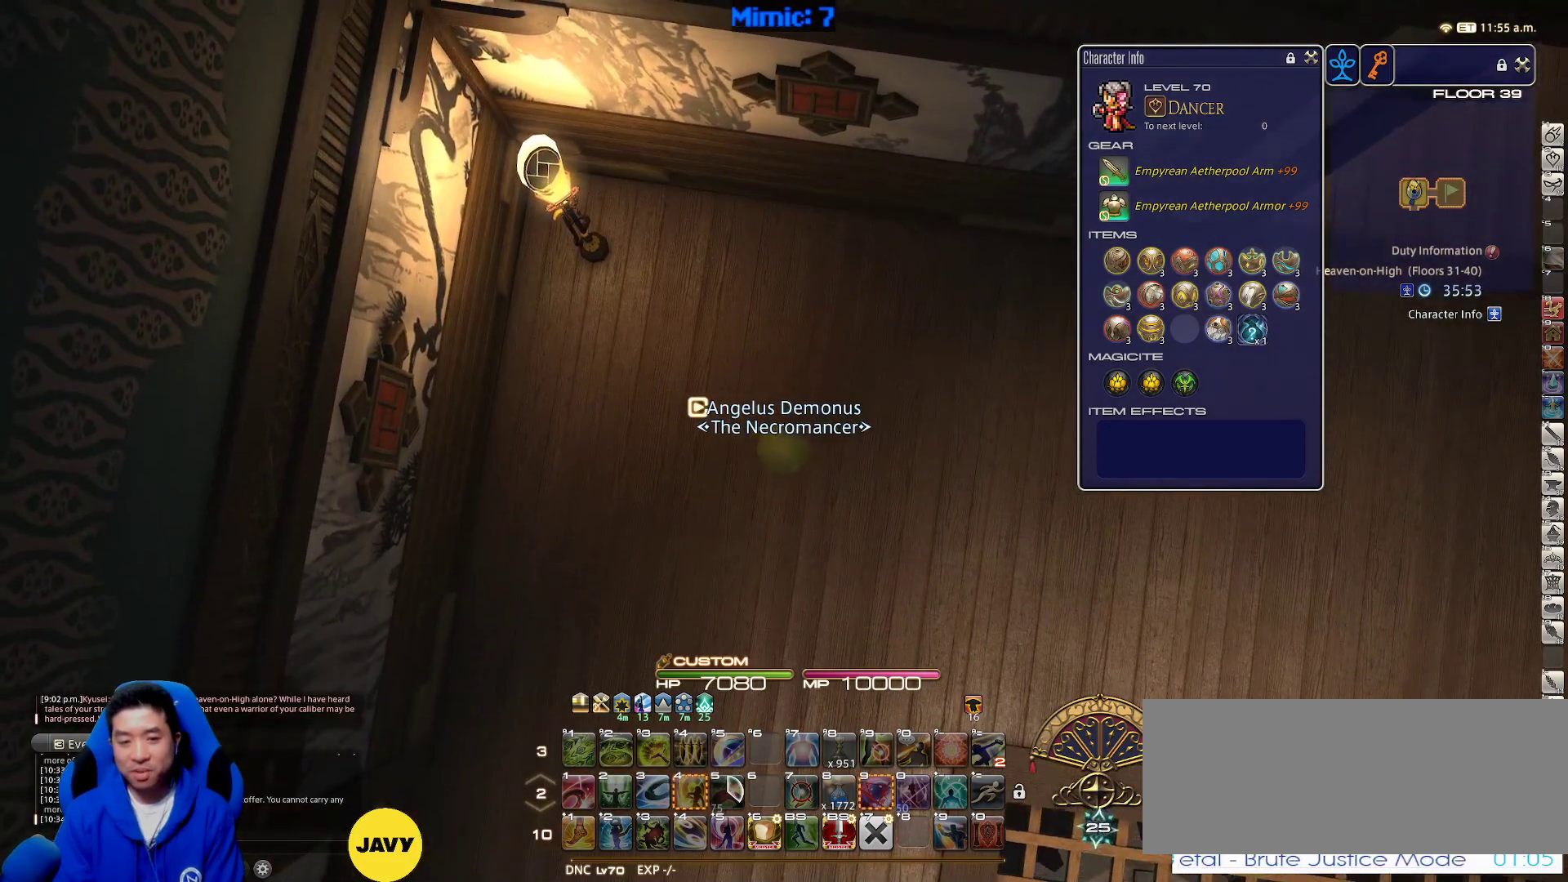
{"keys": ["d", "w"], "events": [[17, "d", "down"], [17, "minus", "down"], [400, "minus", "up"]]}
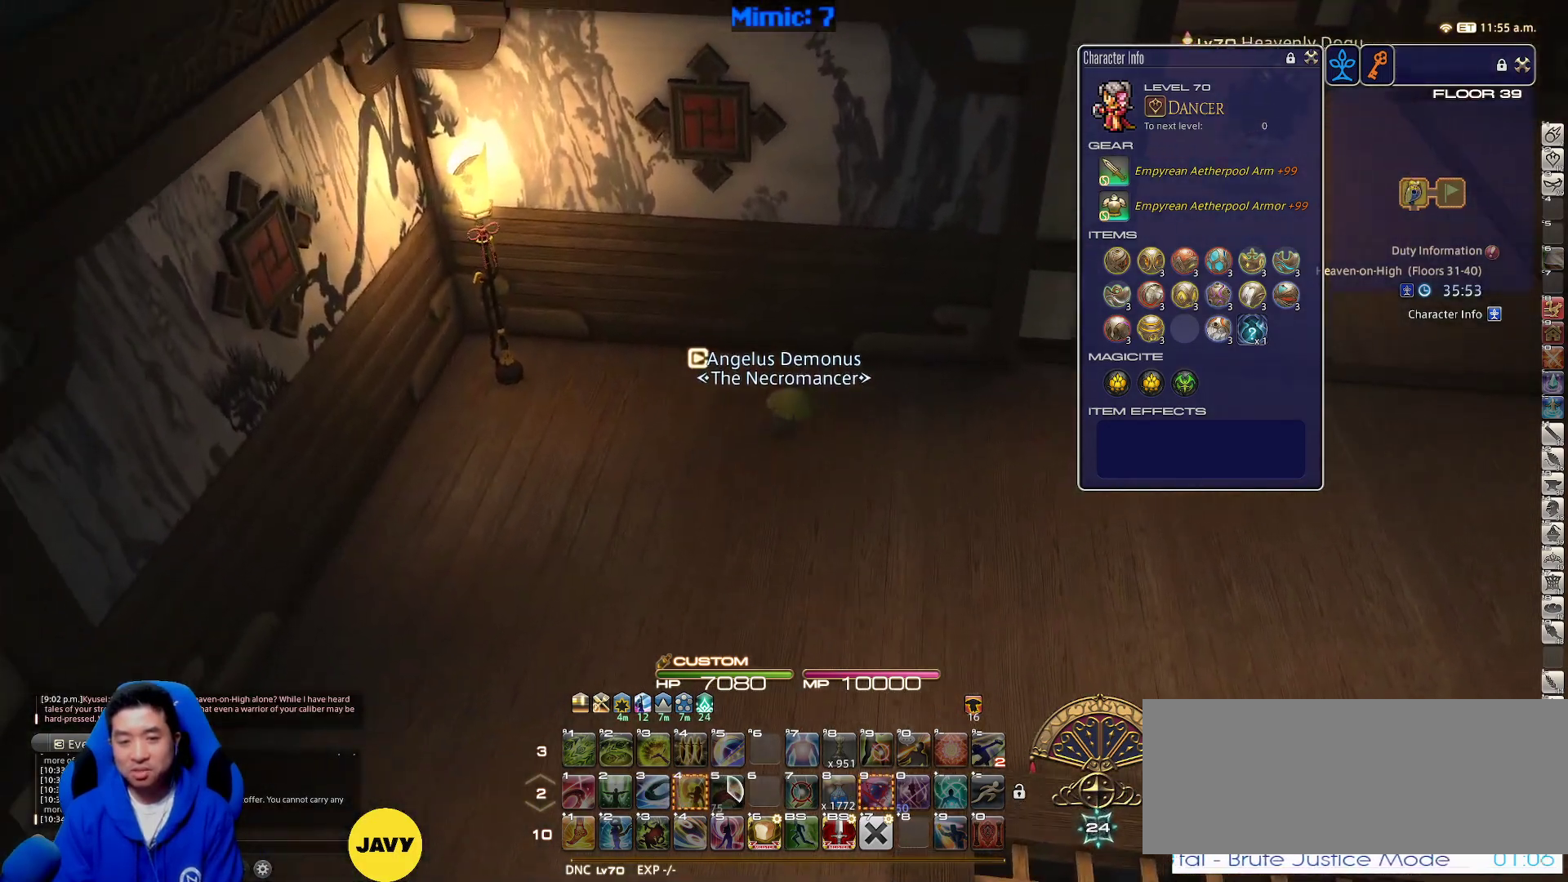
{"keys": ["d", "minus", "w"], "events": [[417, "minus", "down"]]}
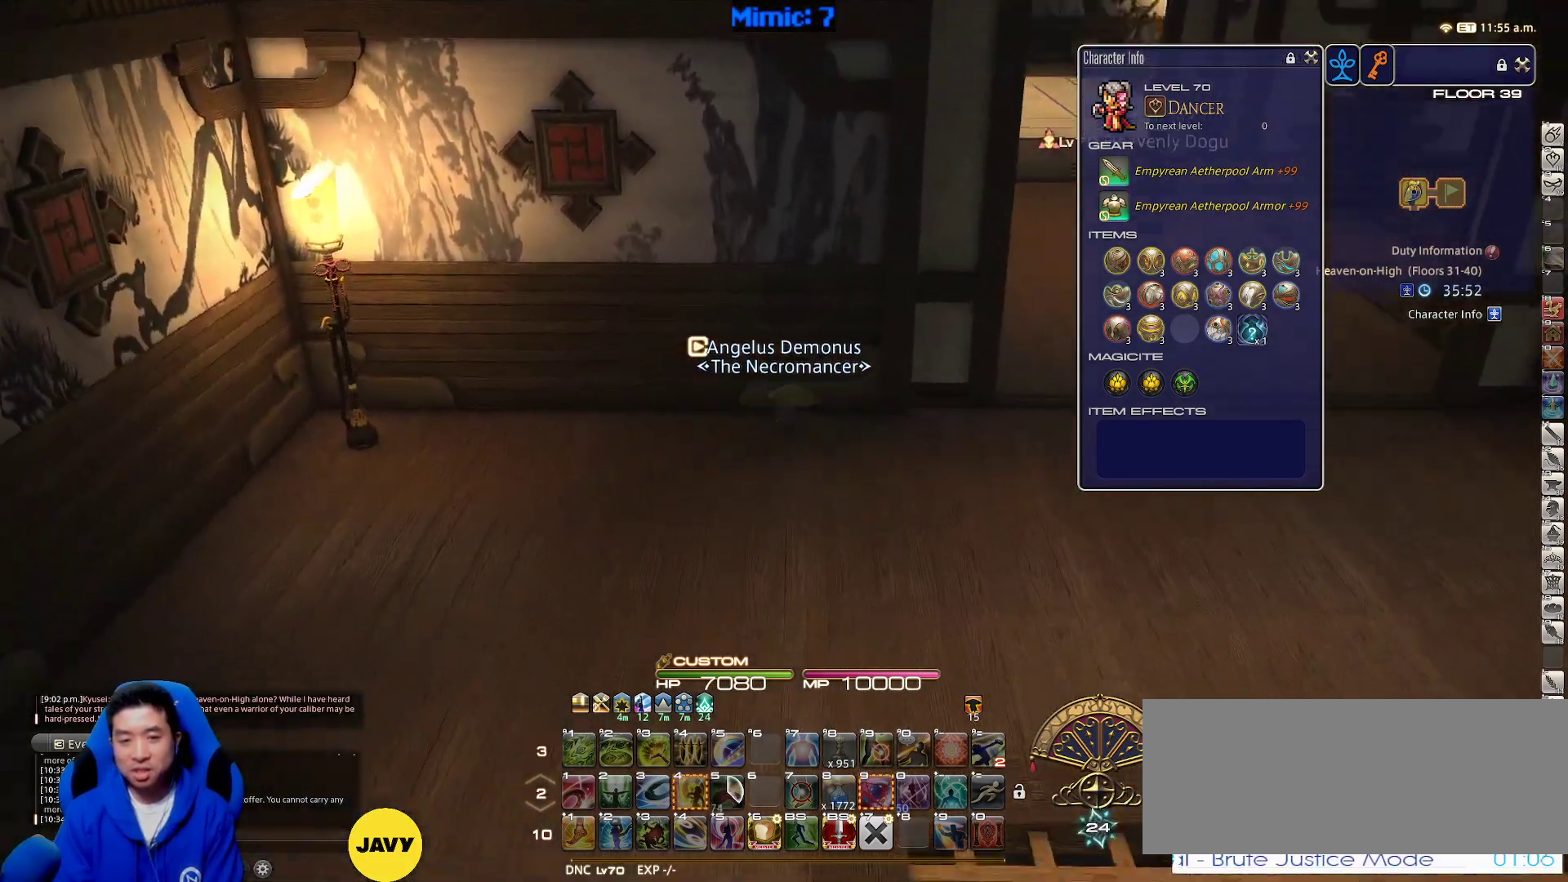
{"keys": [], "events": [[67, "minus", "up"], [200, "d", "up"], [200, "w", "up"]]}
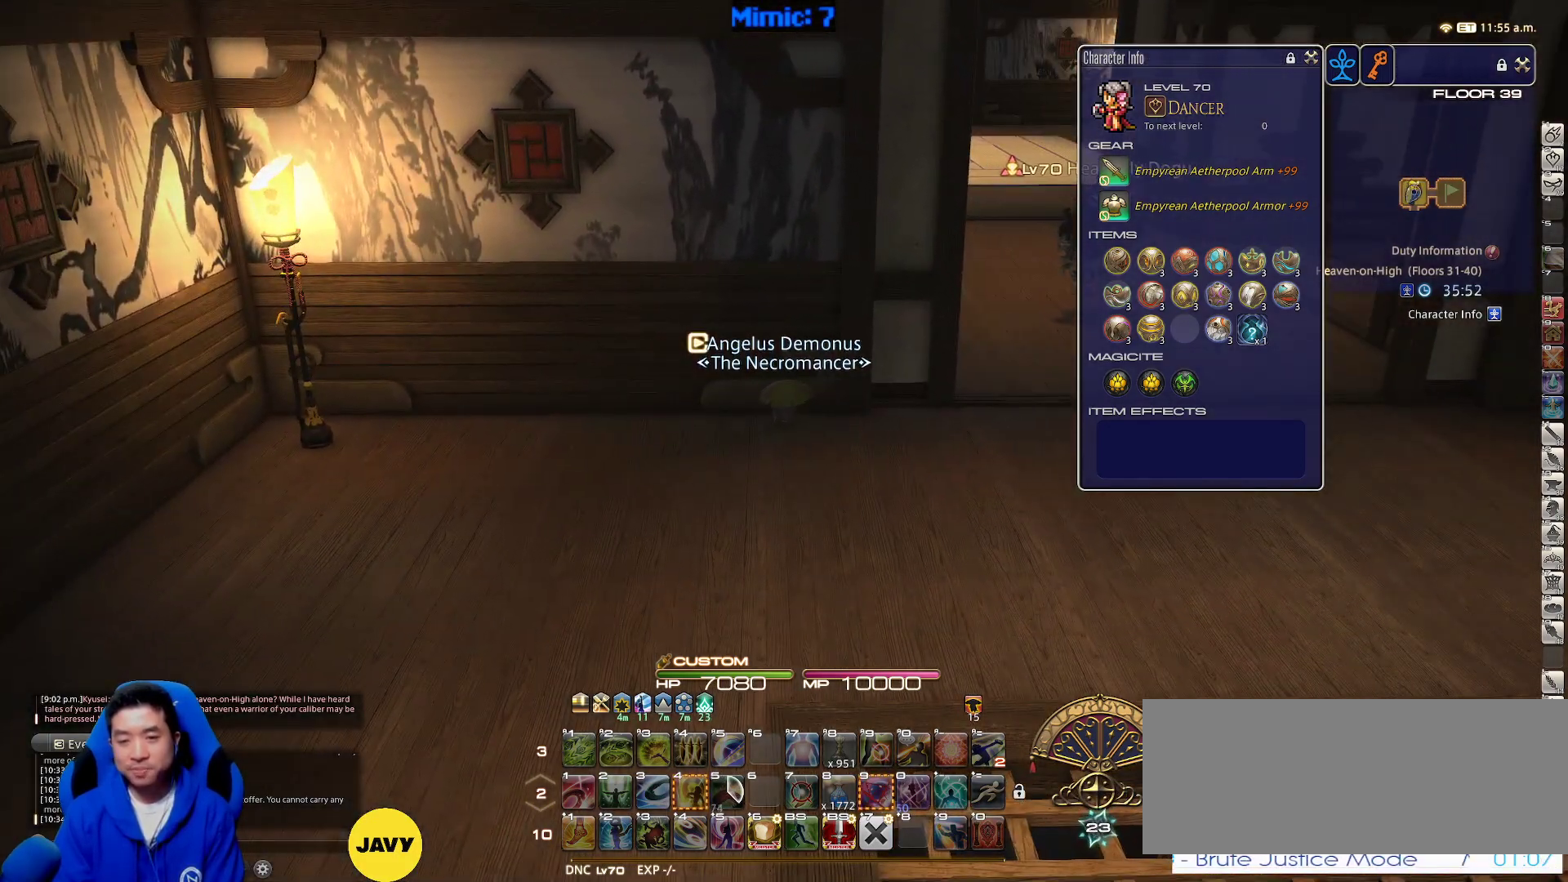
{"keys": [], "events": [[167, "p", "down"], [217, "p", "up"]]}
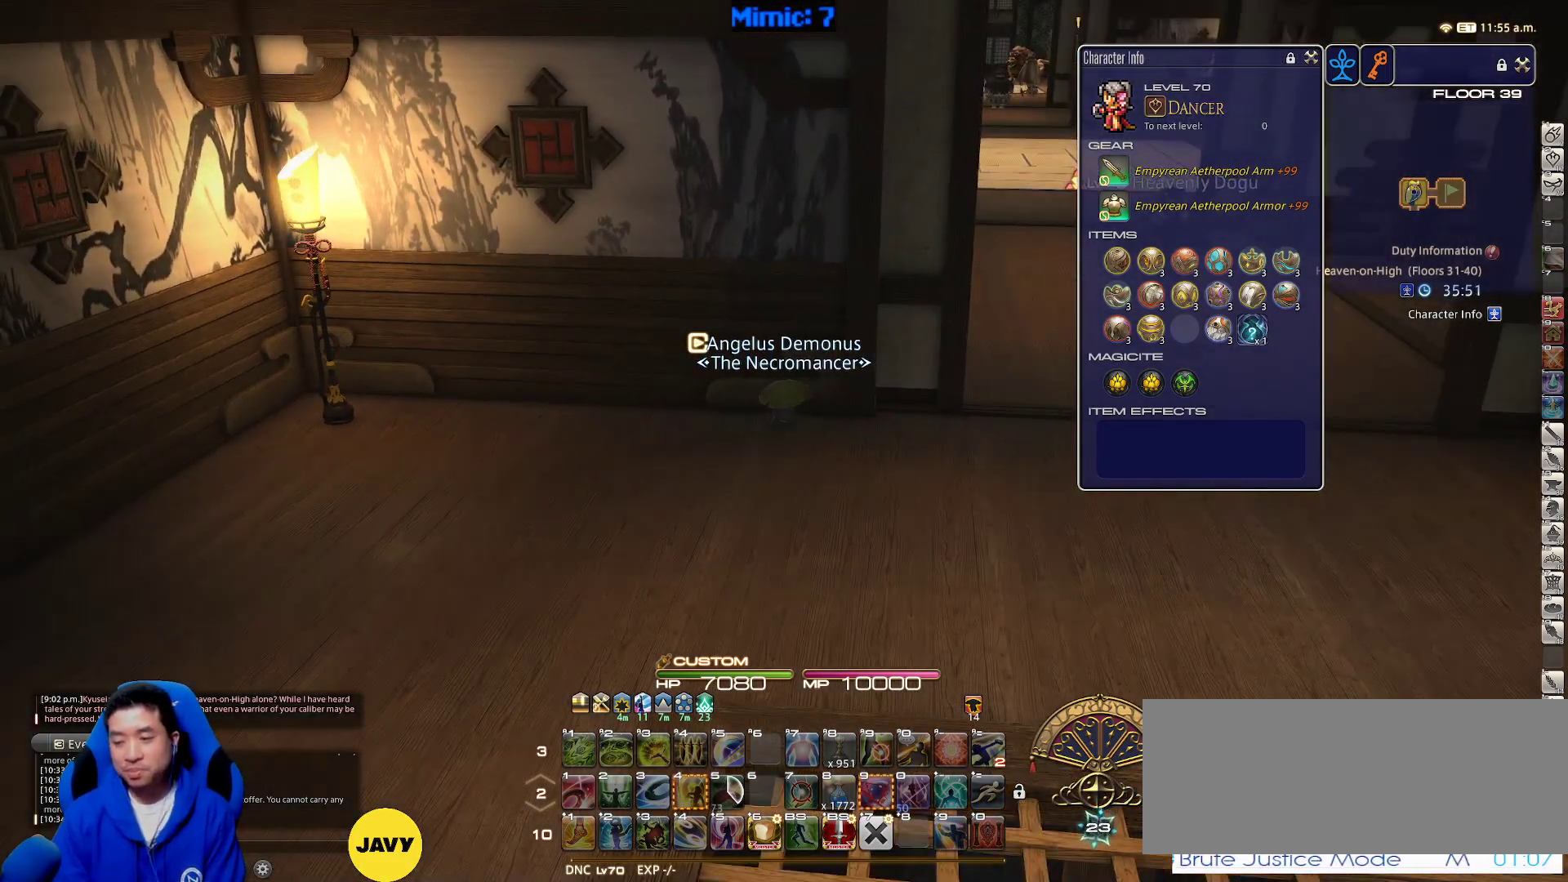
{"keys": [], "events": []}
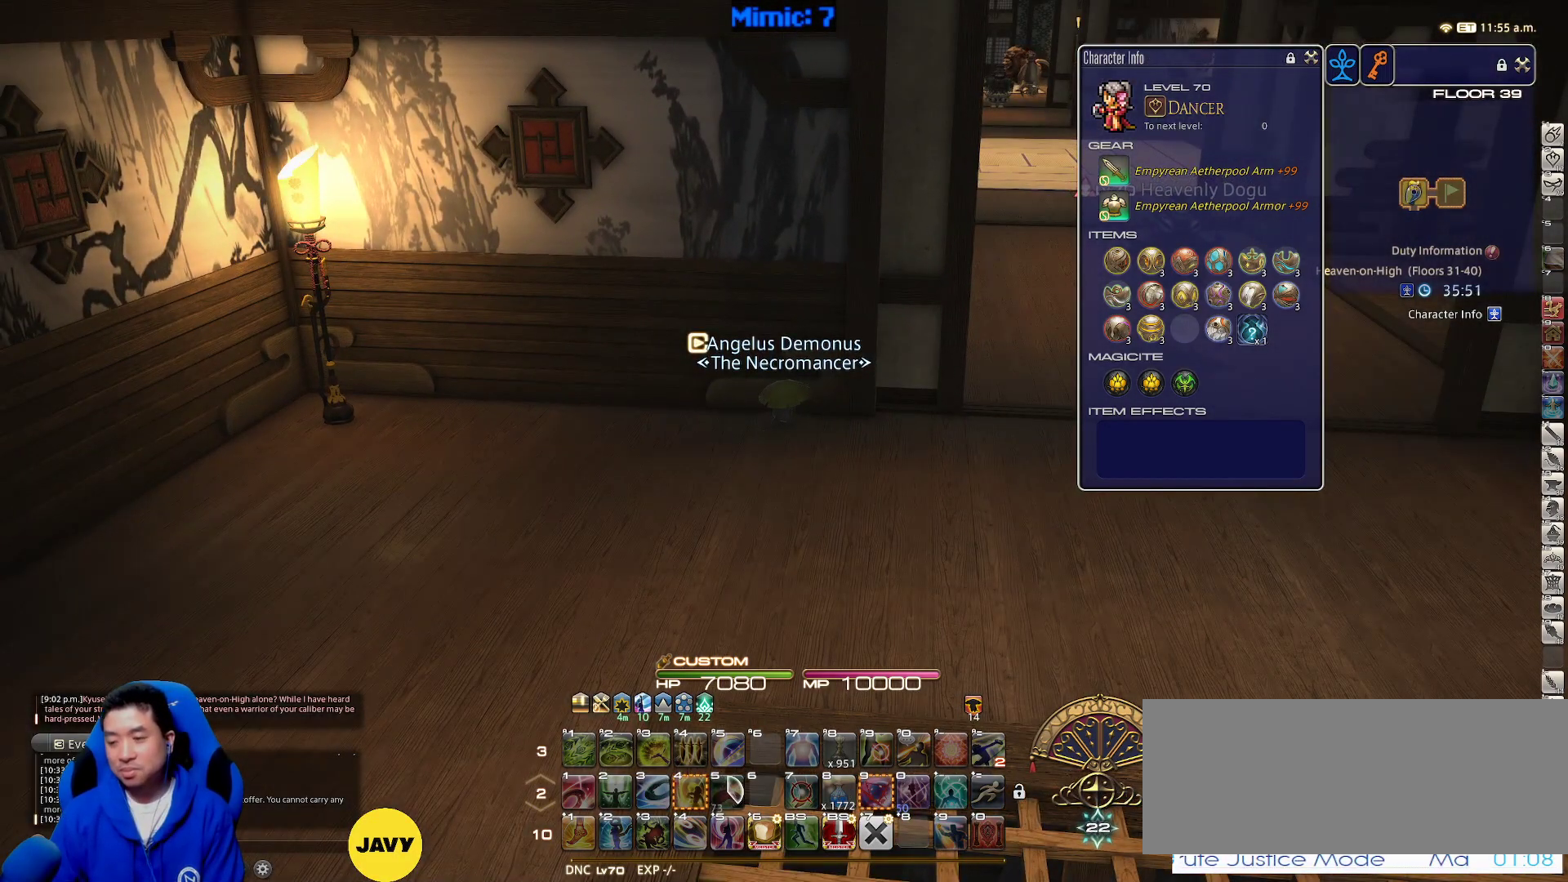
{"keys": [], "events": [[350, "space", "down"], [483, "space", "up"]]}
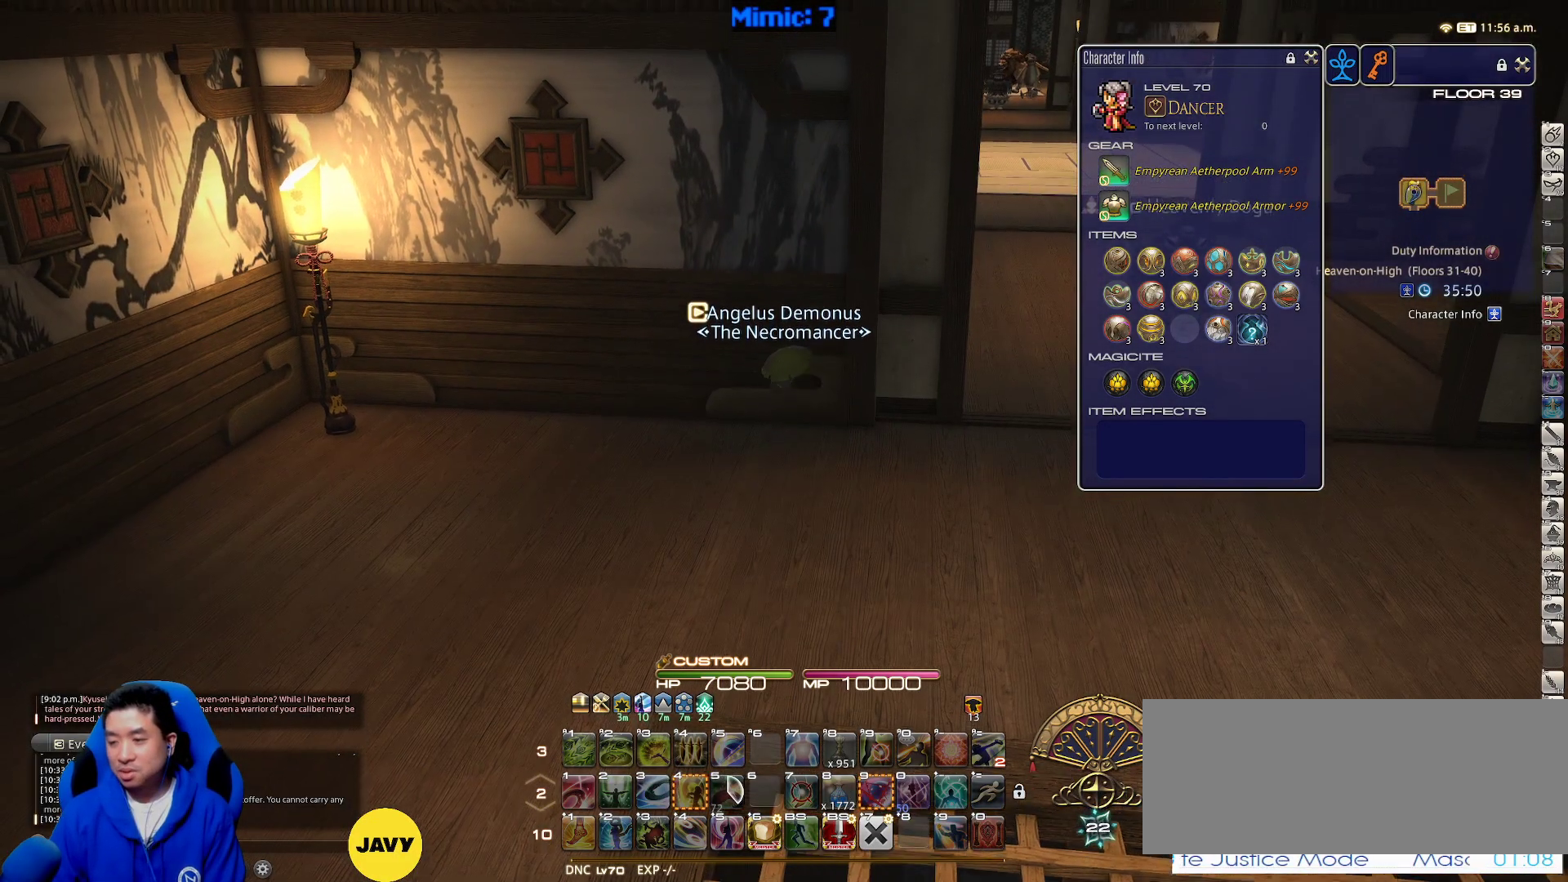
{"keys": [], "events": []}
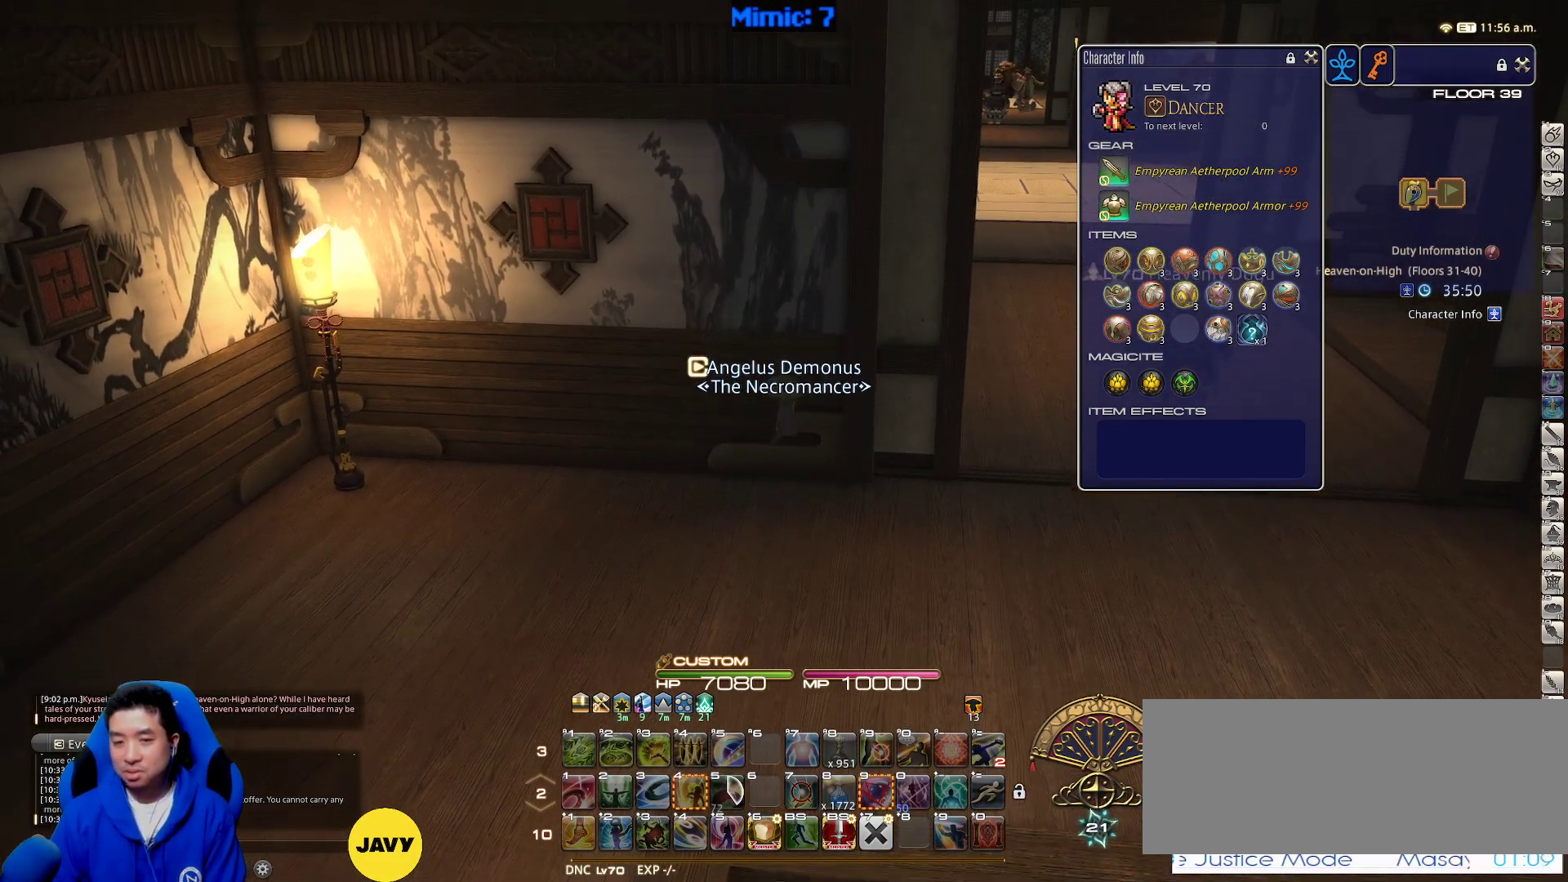
{"keys": ["a", "w"], "events": [[83, "d", "down"], [417, "a", "down"], [417, "w", "down"], [467, "d", "up"]]}
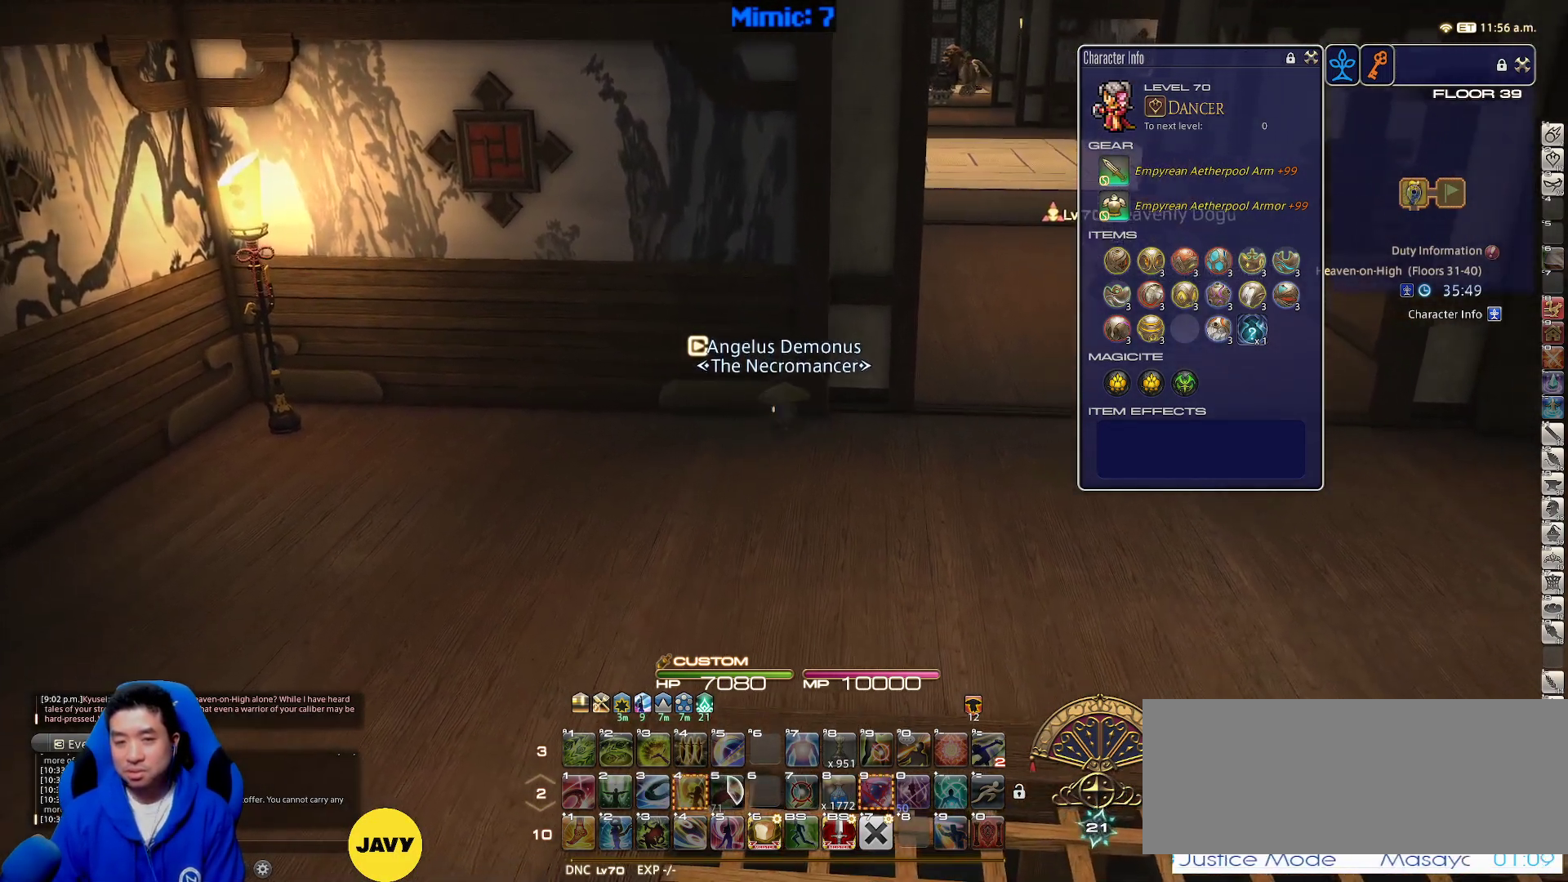
{"keys": ["d", "w"], "events": [[167, "a", "up"], [167, "d", "down"], [250, "a", "down"], [283, "d", "up"], [433, "a", "up"], [433, "d", "down"]]}
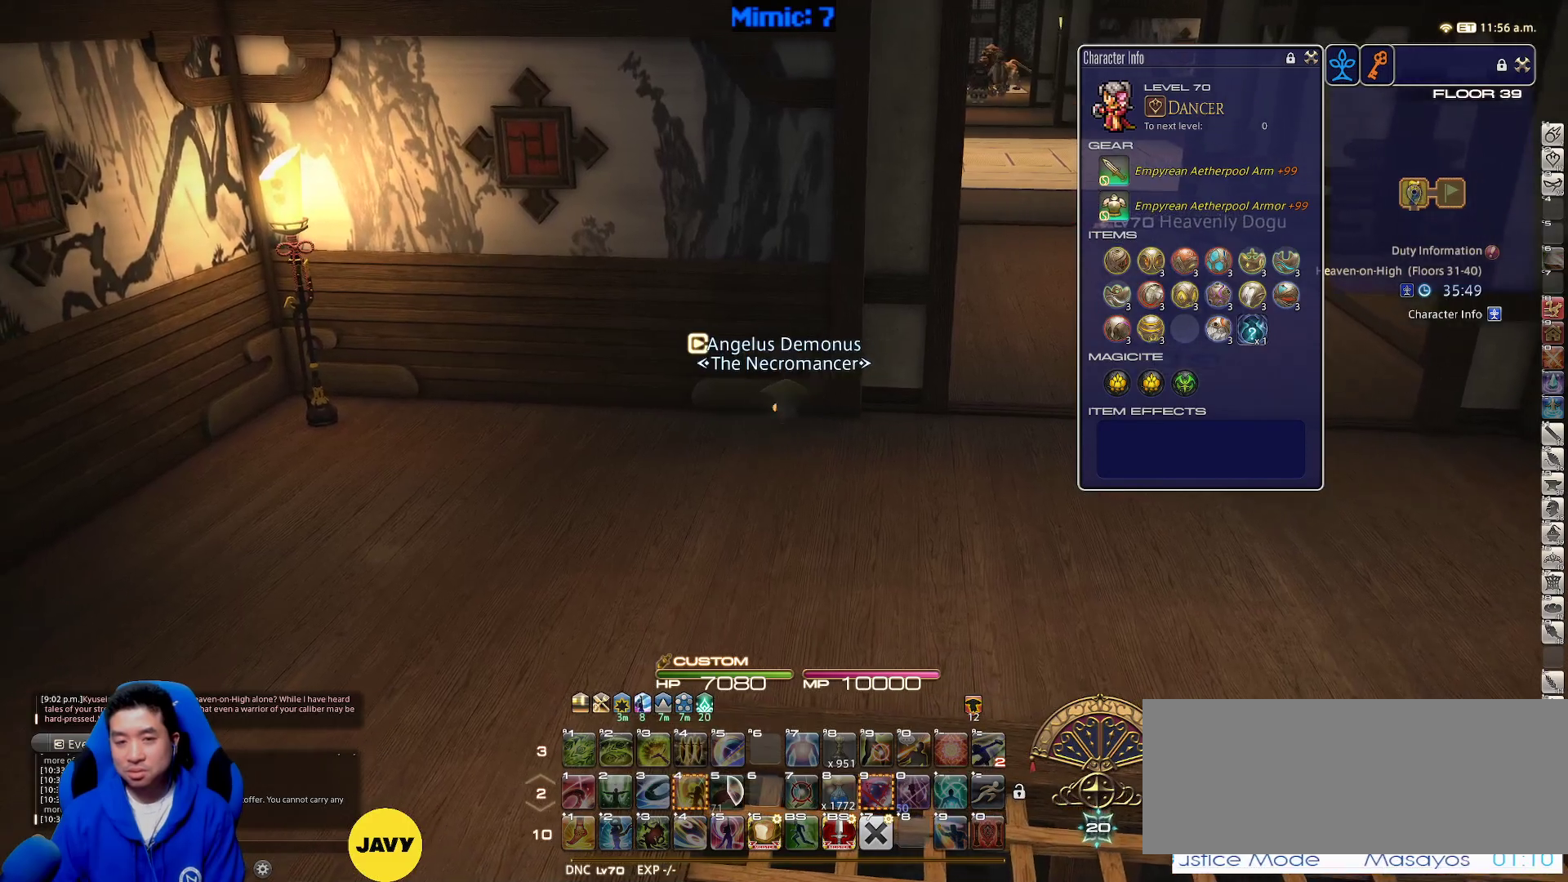
{"keys": ["a", "w"], "events": [[133, "a", "down"], [133, "d", "up"], [267, "a", "up"], [267, "d", "down"], [400, "a", "down"], [450, "d", "up"]]}
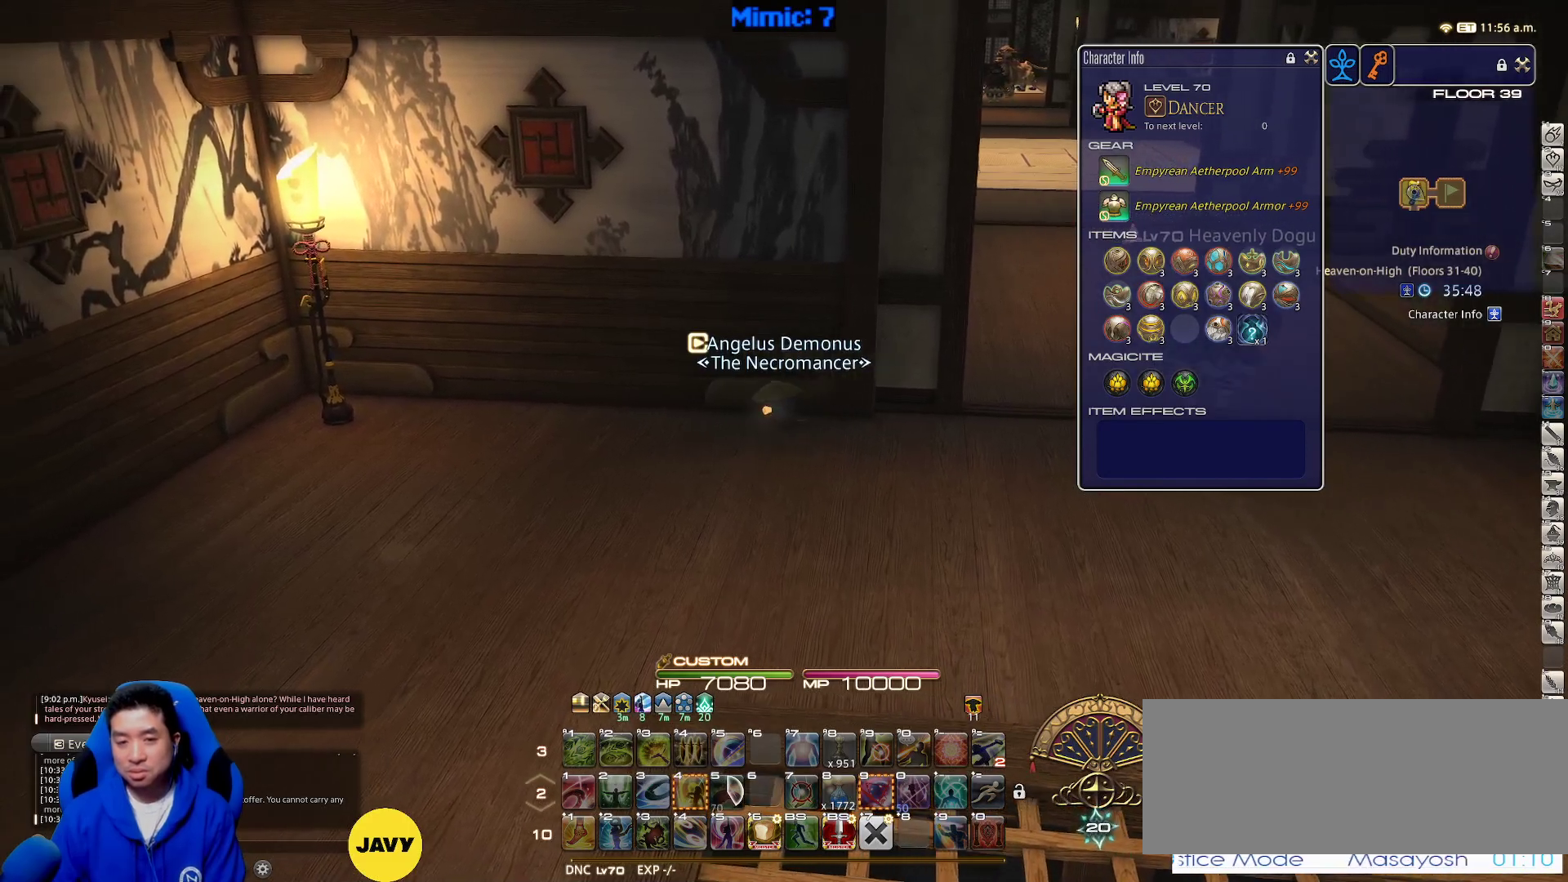
{"keys": ["d"], "events": [[50, "a", "up"], [50, "d", "down"], [183, "a", "down"], [183, "d", "up"], [317, "a", "up"], [317, "d", "down"], [417, "w", "up"]]}
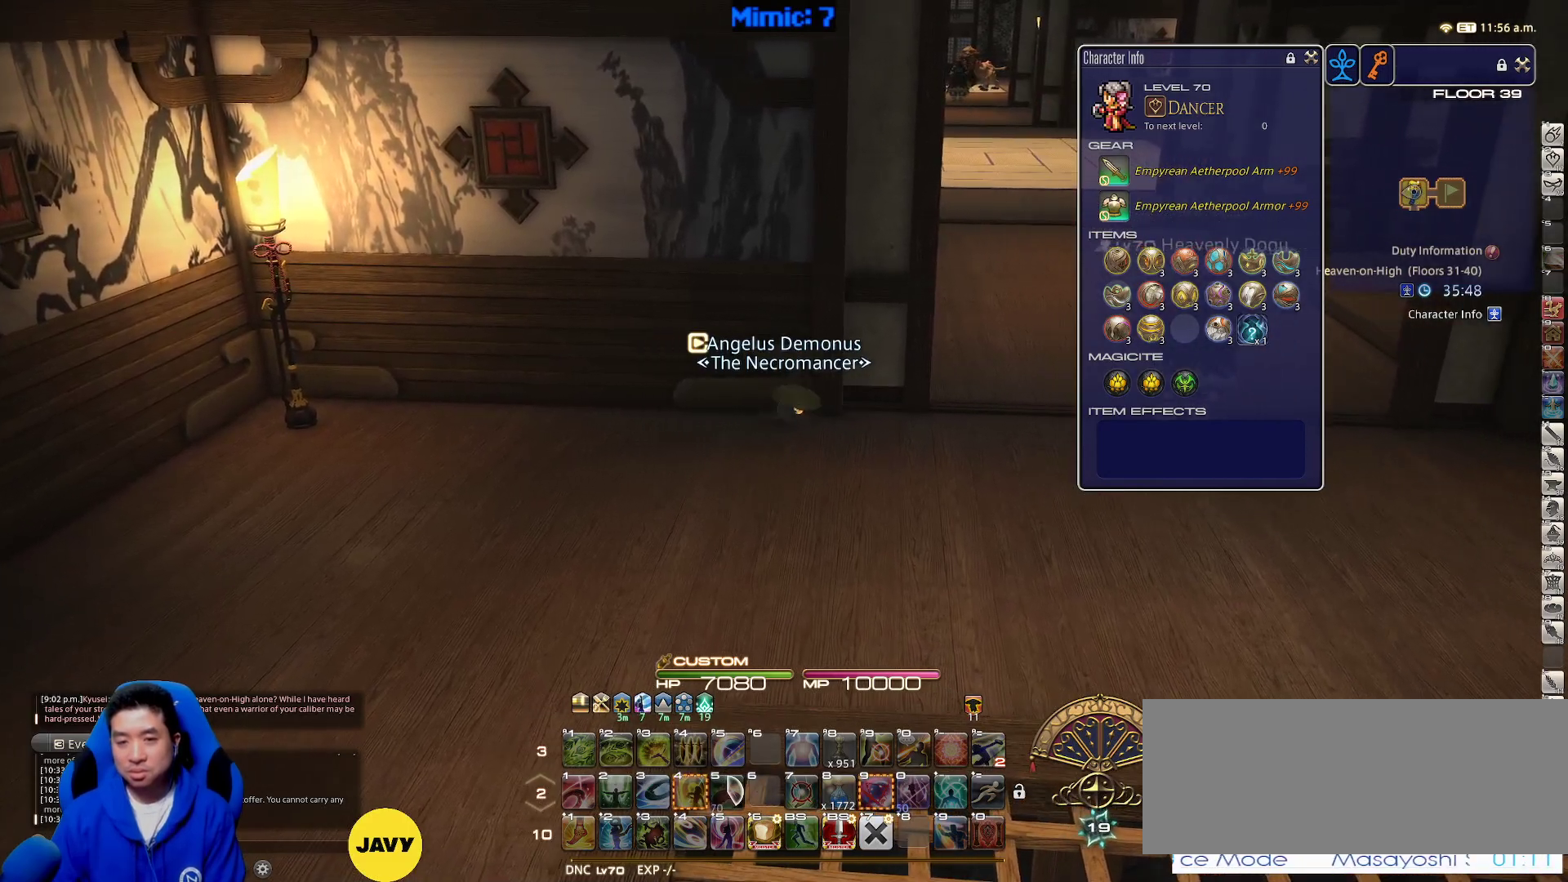
{"keys": ["d"], "events": [[17, "a", "down"], [50, "d", "up"], [50, "w", "down"], [200, "a", "up"], [200, "d", "down"], [250, "w", "up"]]}
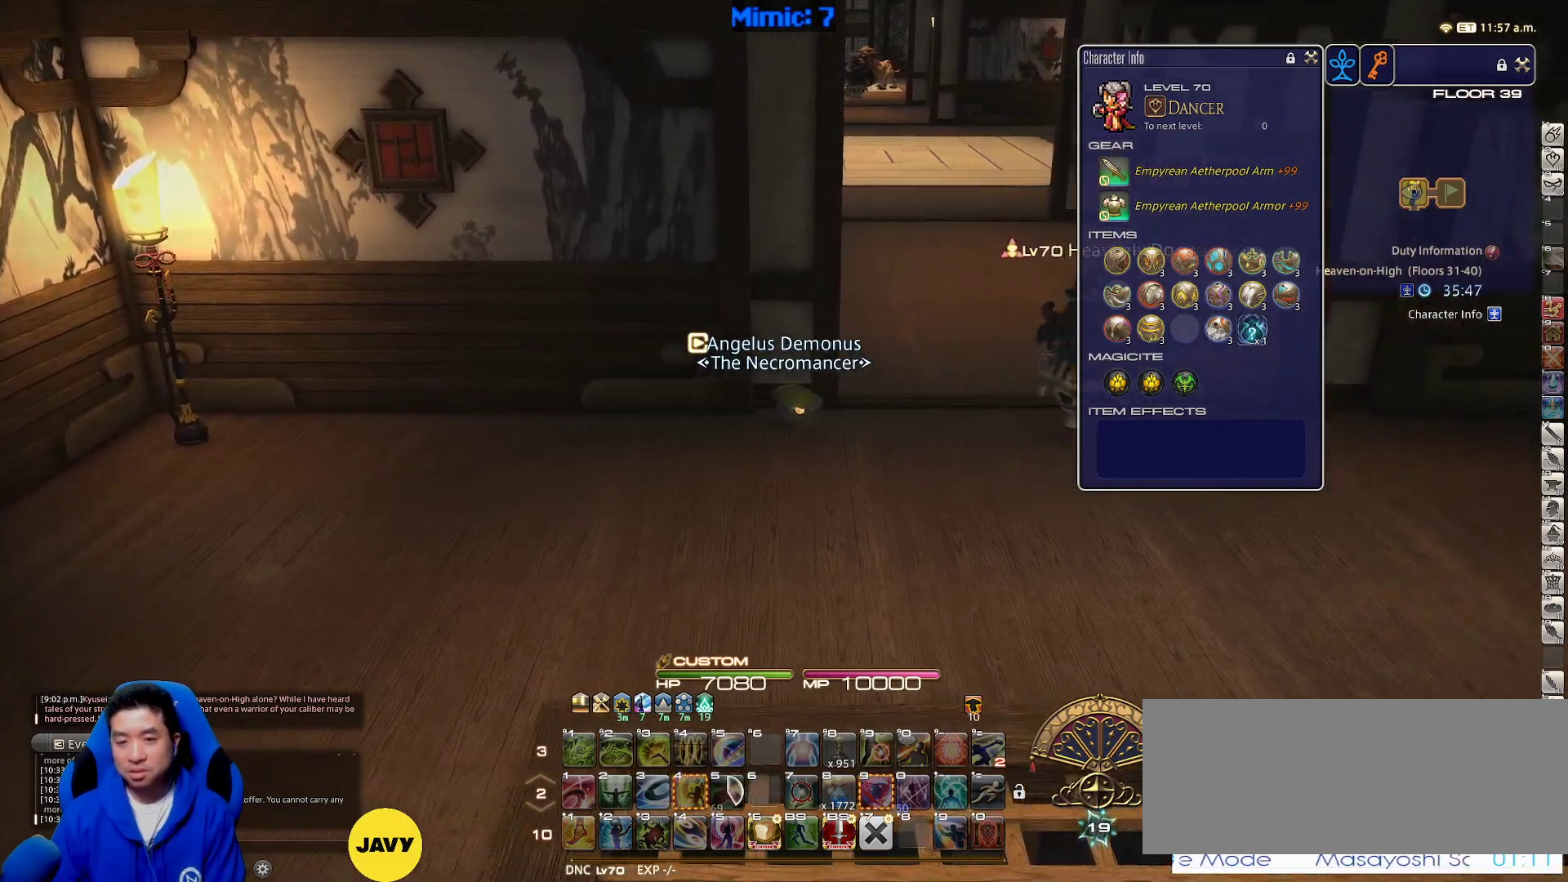
{"keys": ["d", "w"], "events": [[117, "w", "down"]]}
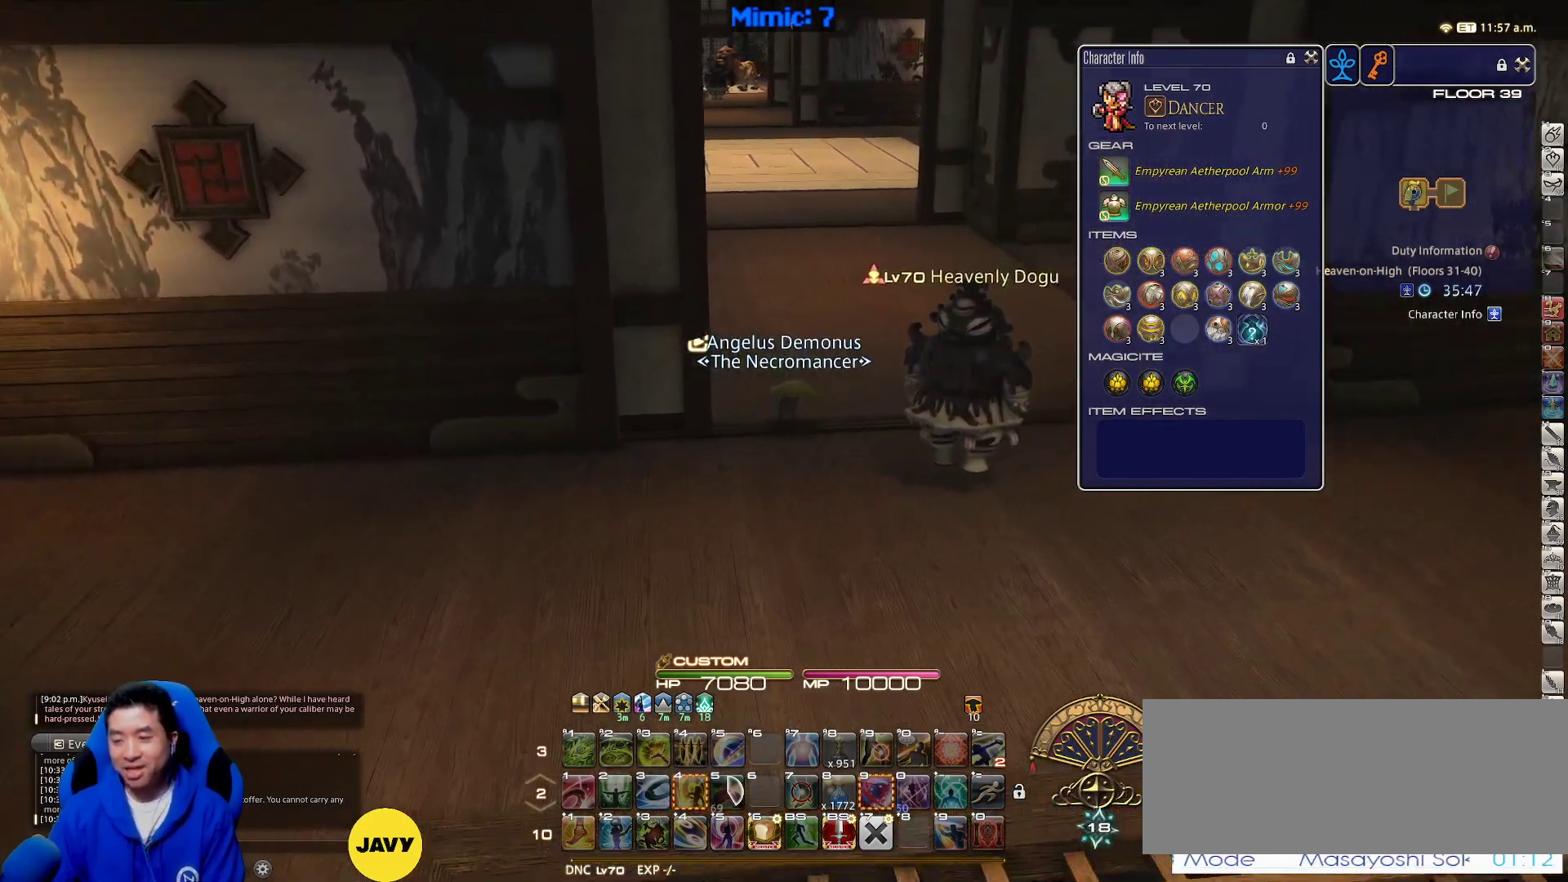
{"keys": ["w"], "events": [[183, "d", "up"]]}
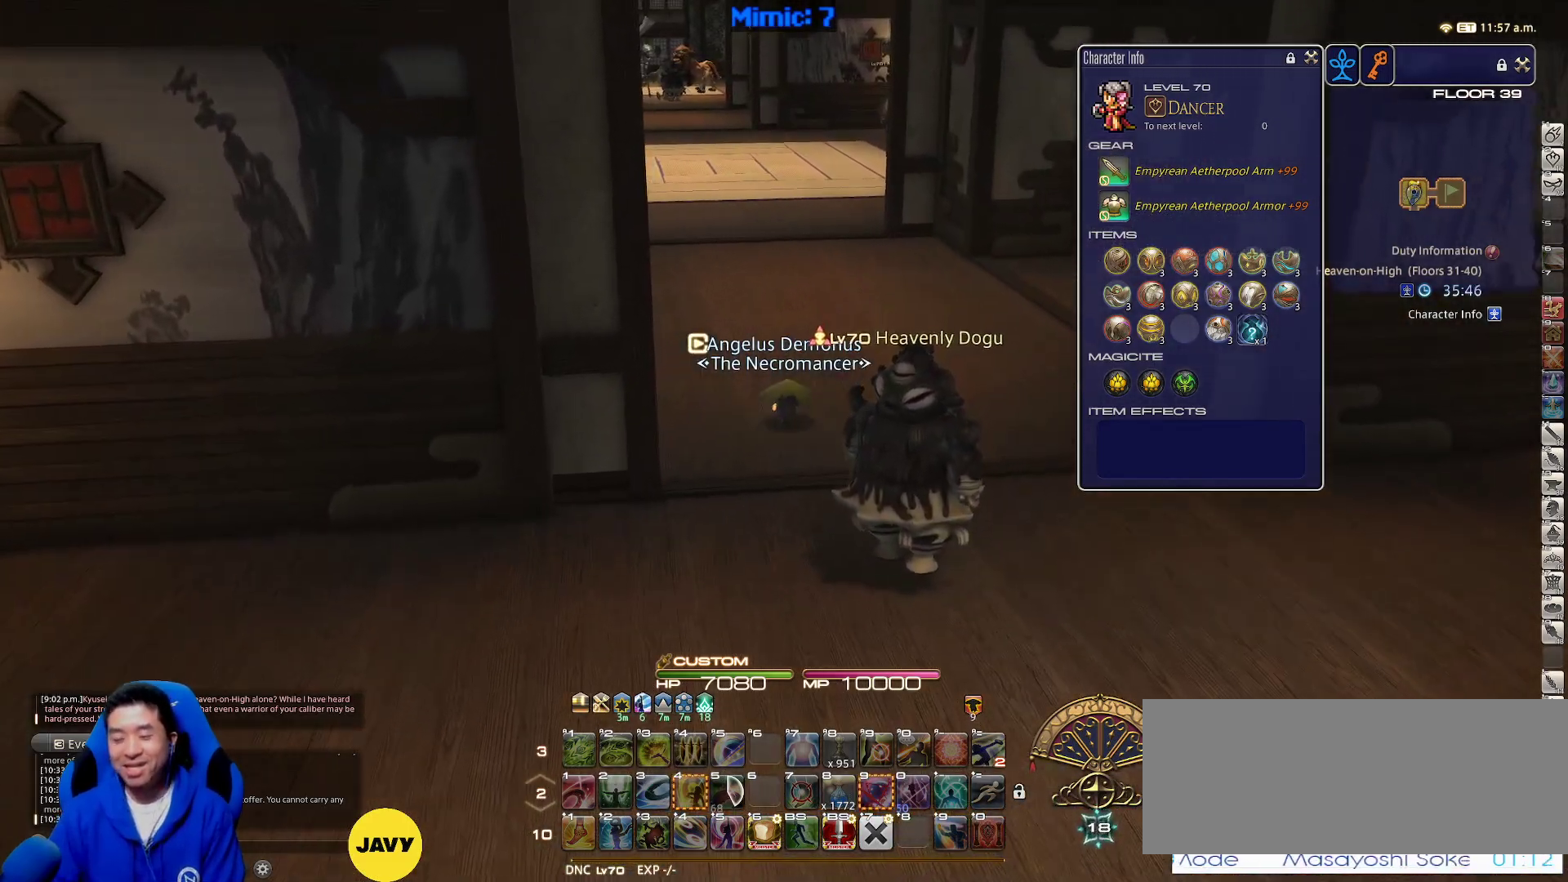
{"keys": ["d", "w"], "events": [[433, "d", "down"]]}
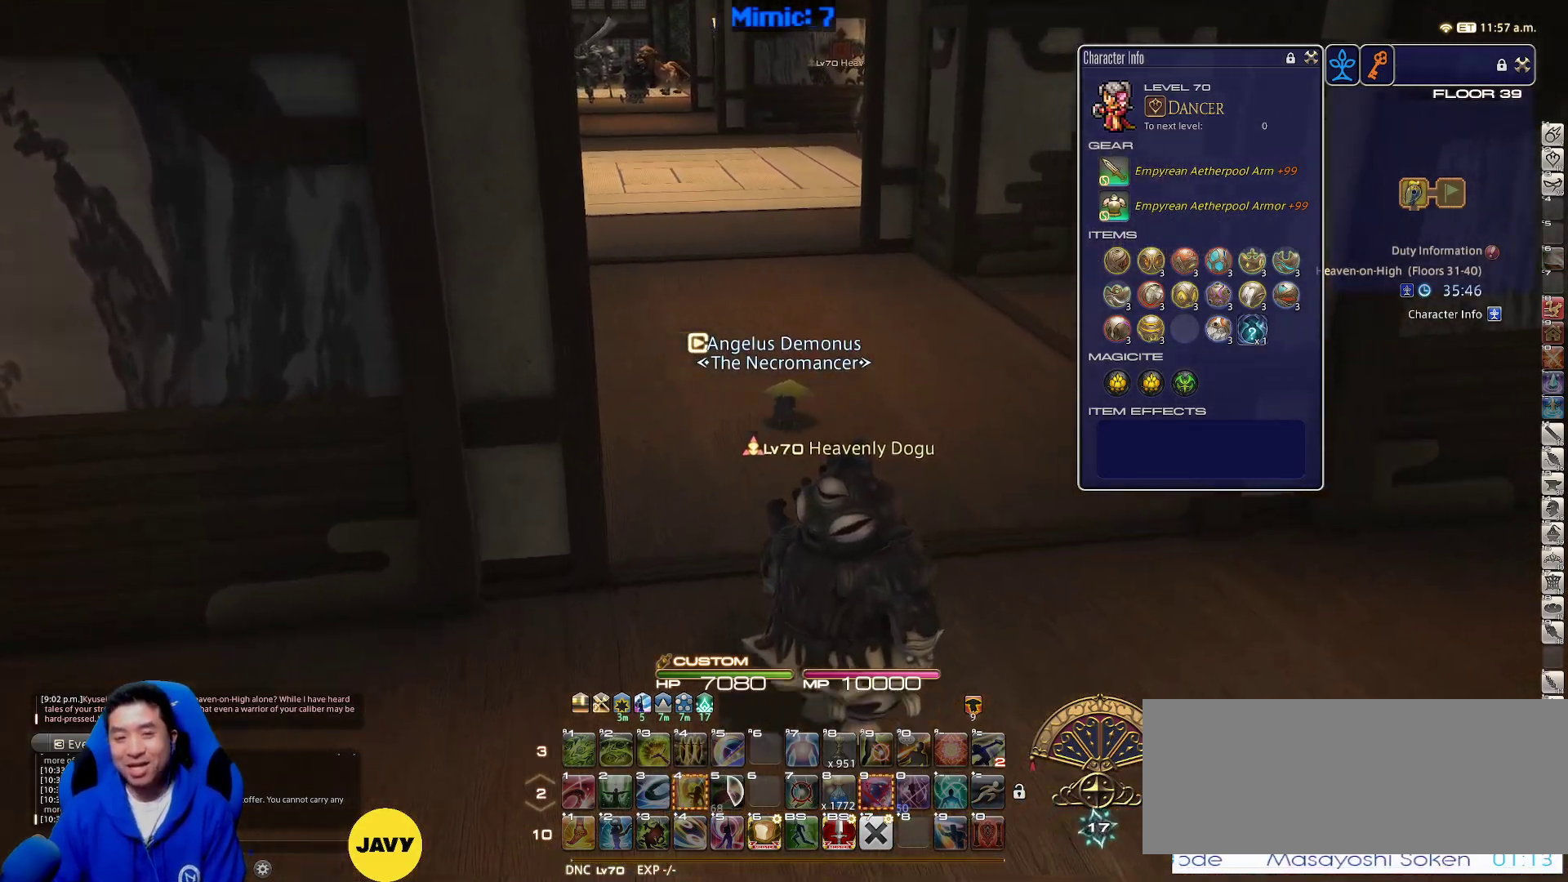
{"keys": ["s"], "events": [[17, "w", "up"], [217, "s", "down"], [483, "d", "up"]]}
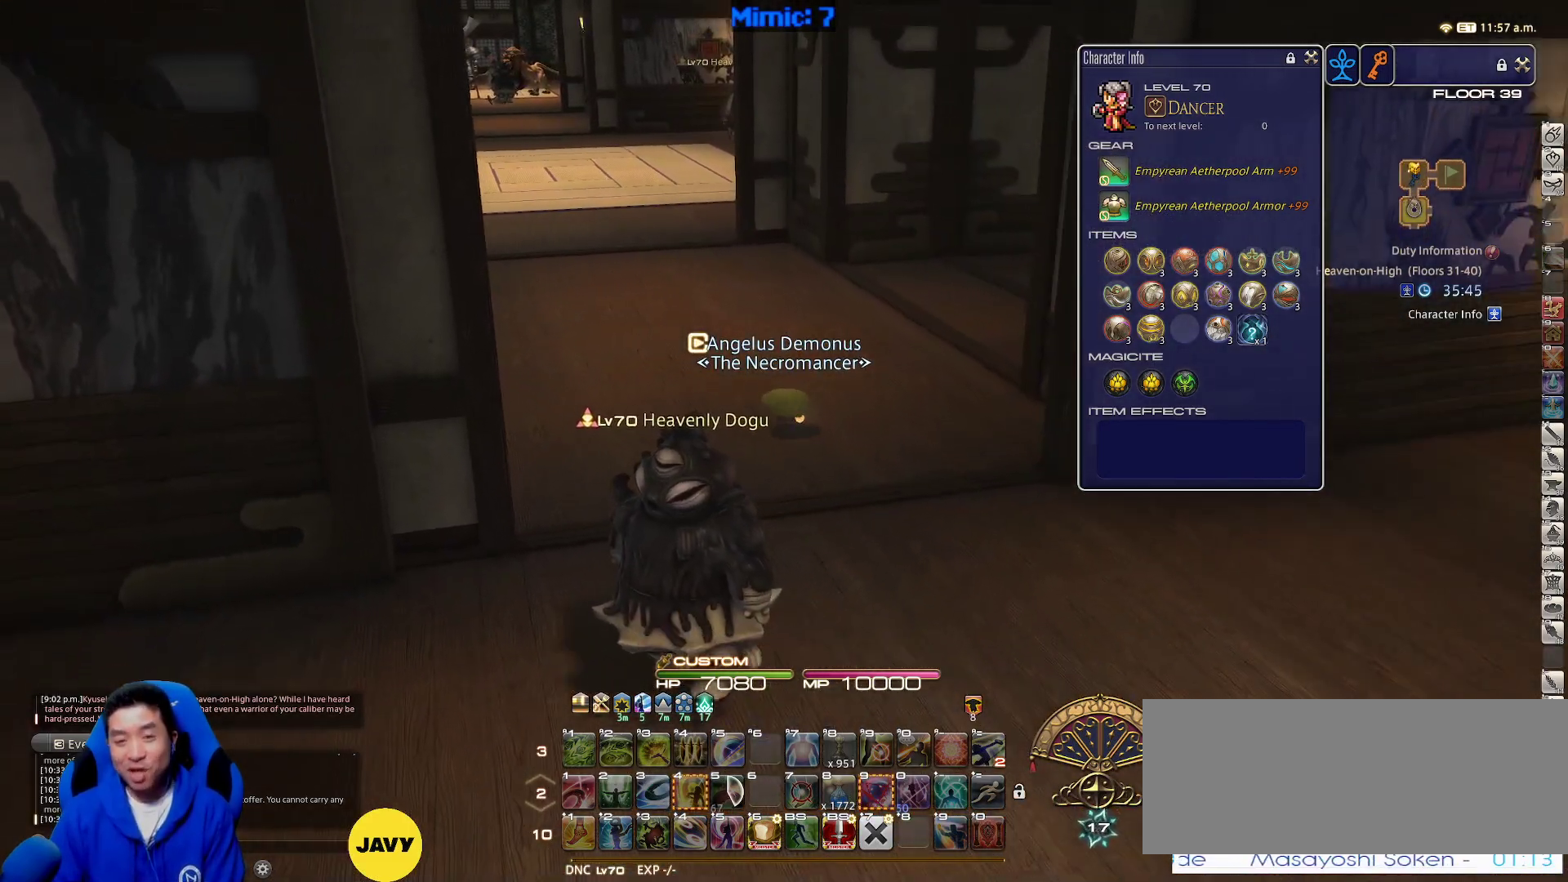
{"keys": [], "events": [[50, "s", "up"]]}
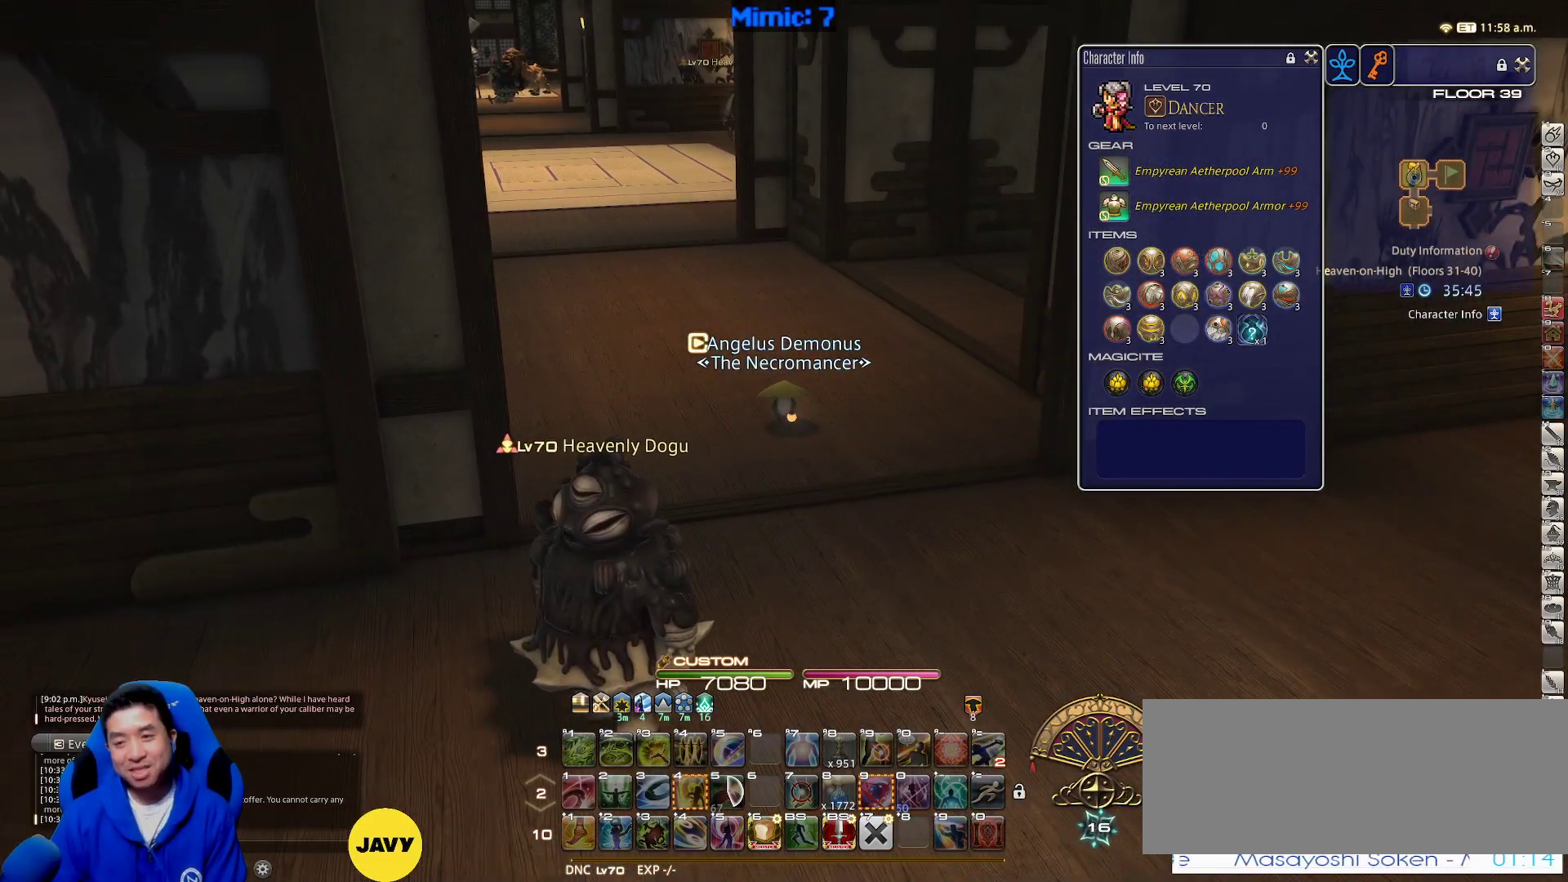
{"keys": ["s"], "events": [[150, "s", "down"]]}
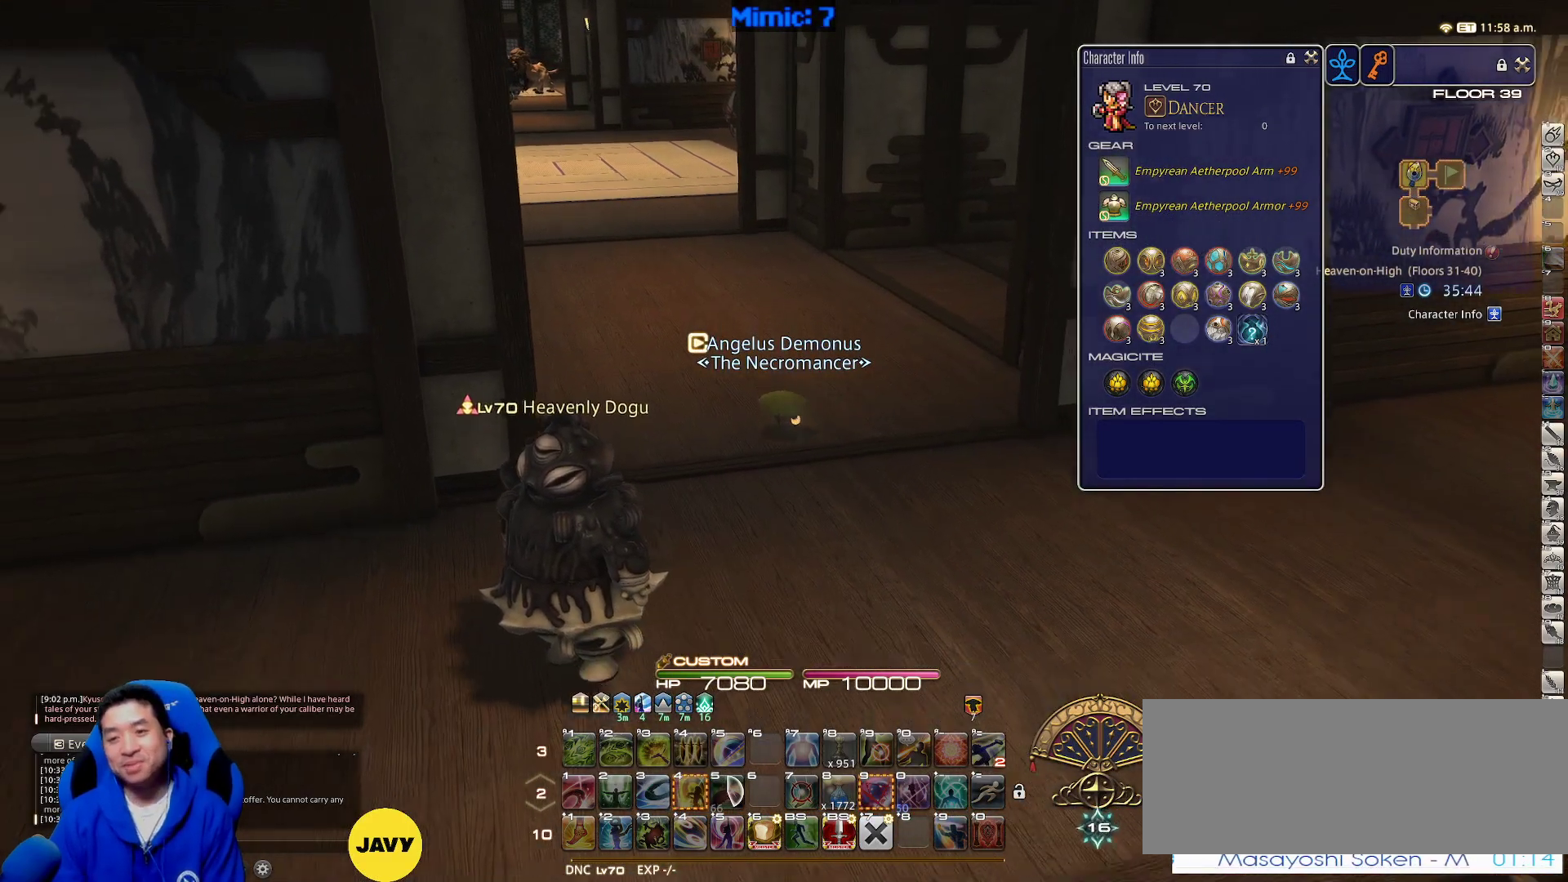
{"keys": ["a", "p", "s"], "events": [[33, "p", "down"], [450, "a", "down"]]}
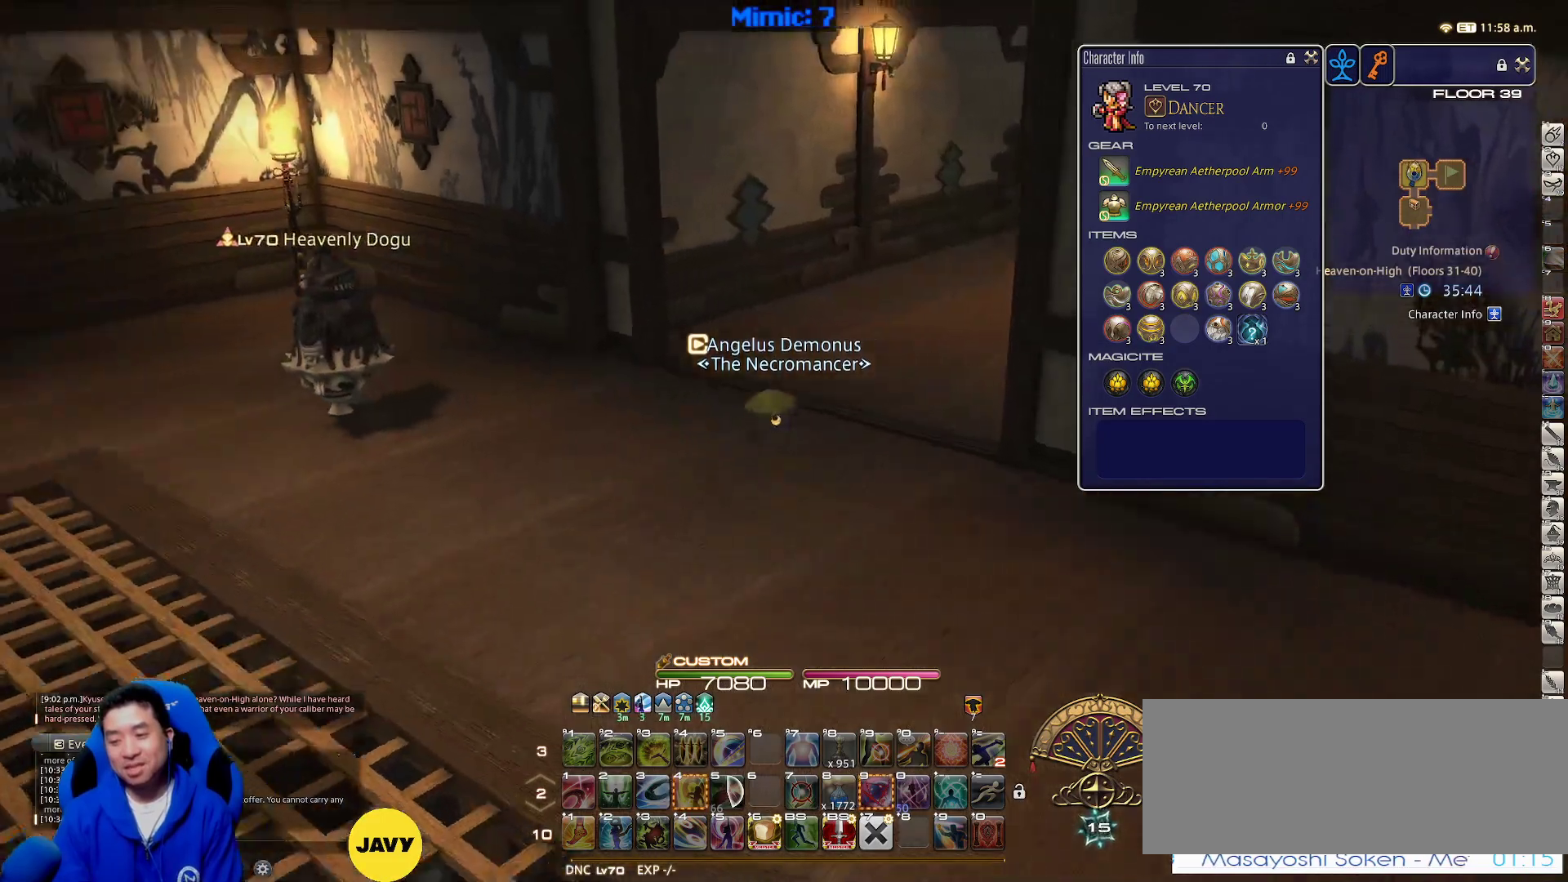
{"keys": ["alt_r", "q", "s"], "events": [[267, "space", "down"], [367, "a", "up"], [367, "p", "up"], [367, "space", "up"], [417, "alt_r", "down"], [500, "q", "down"]]}
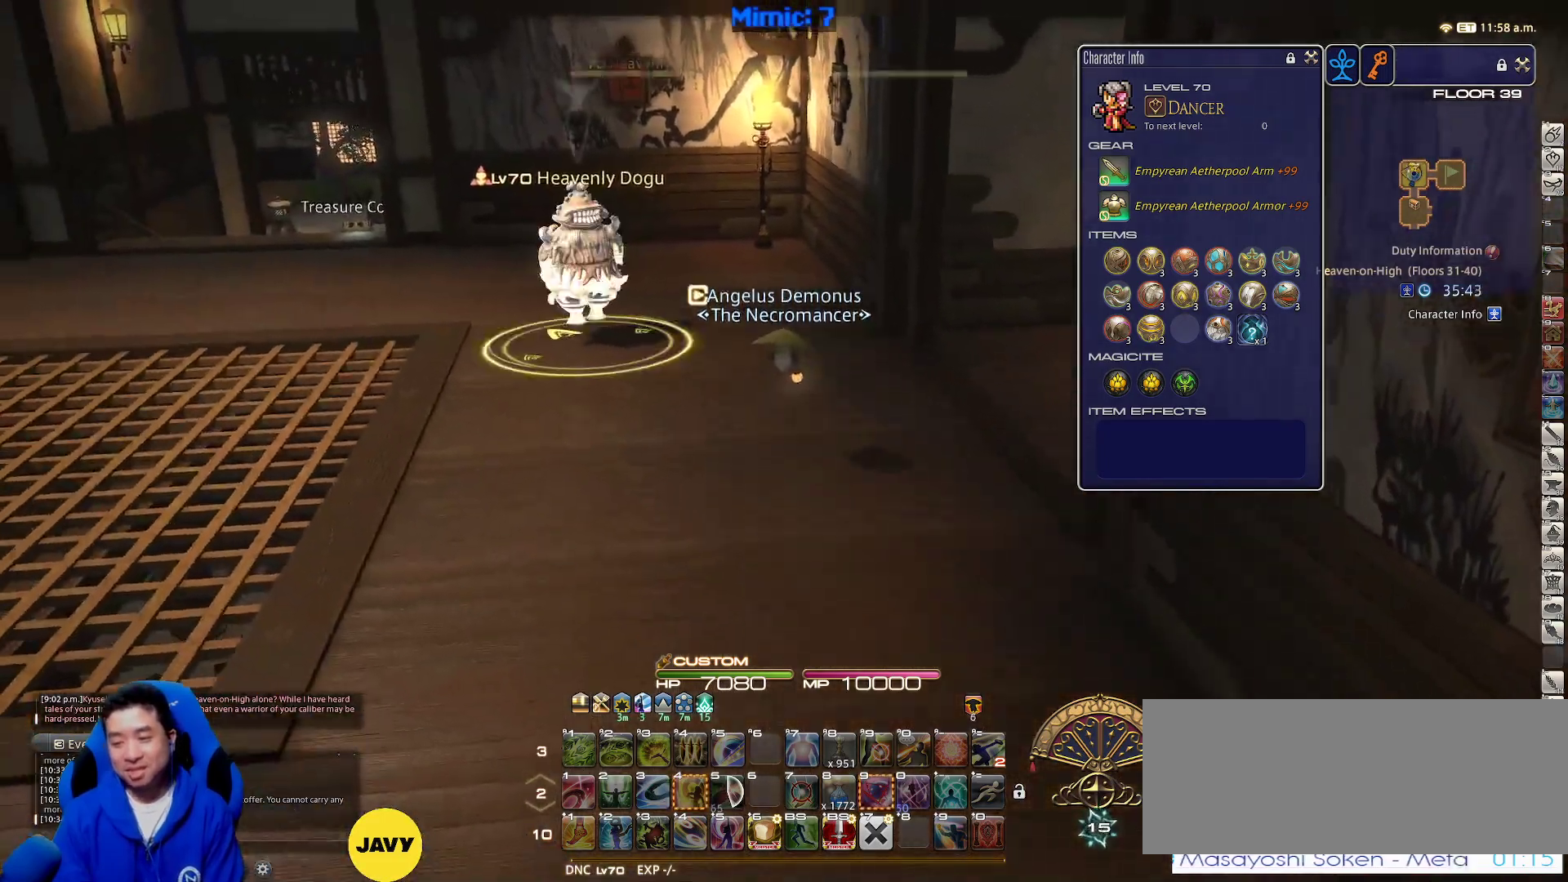
{"keys": ["d"], "events": [[117, "q", "up"], [150, "alt_r", "up"], [383, "d", "down"], [433, "s", "up"]]}
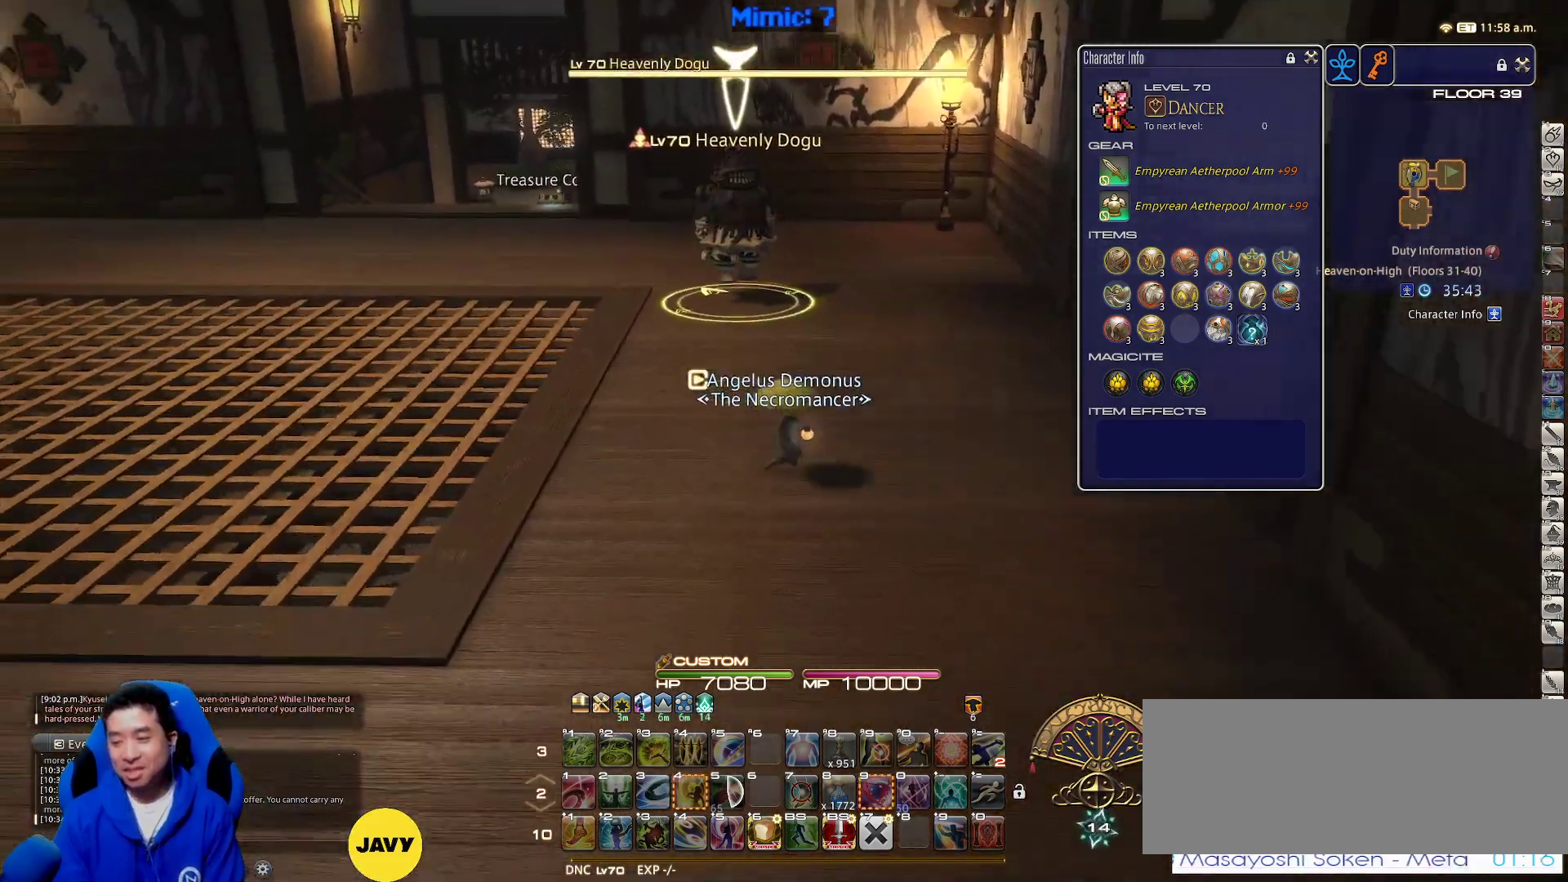
{"keys": [], "events": [[117, "space", "down"], [250, "space", "up"], [317, "d", "up"]]}
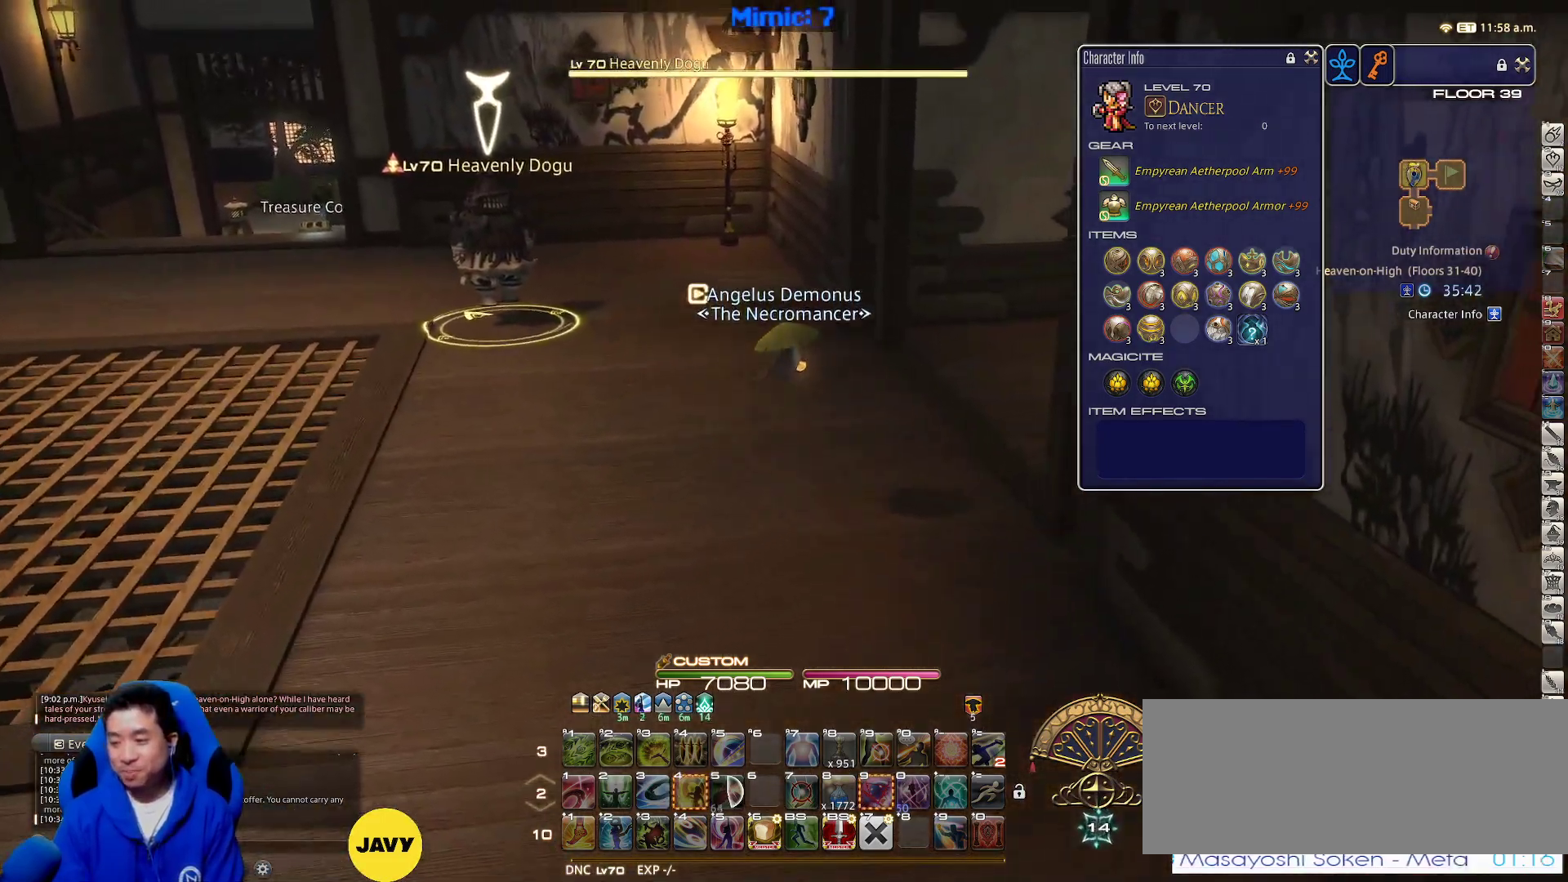
{"keys": ["a", "space"], "events": [[233, "a", "down"], [467, "space", "down"]]}
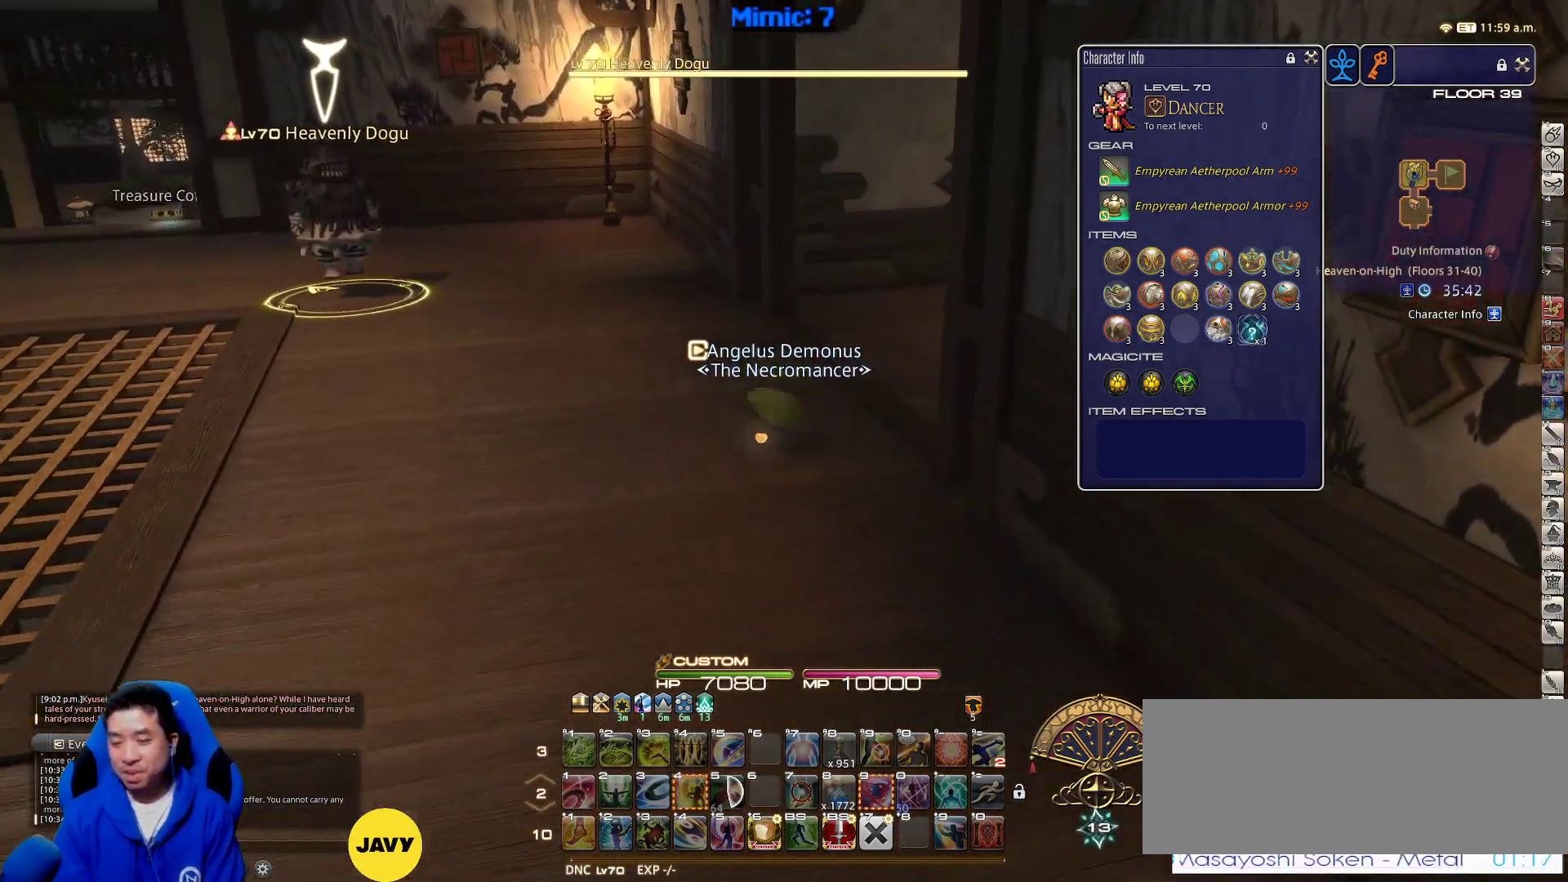
{"keys": ["a"], "events": [[100, "space", "up"]]}